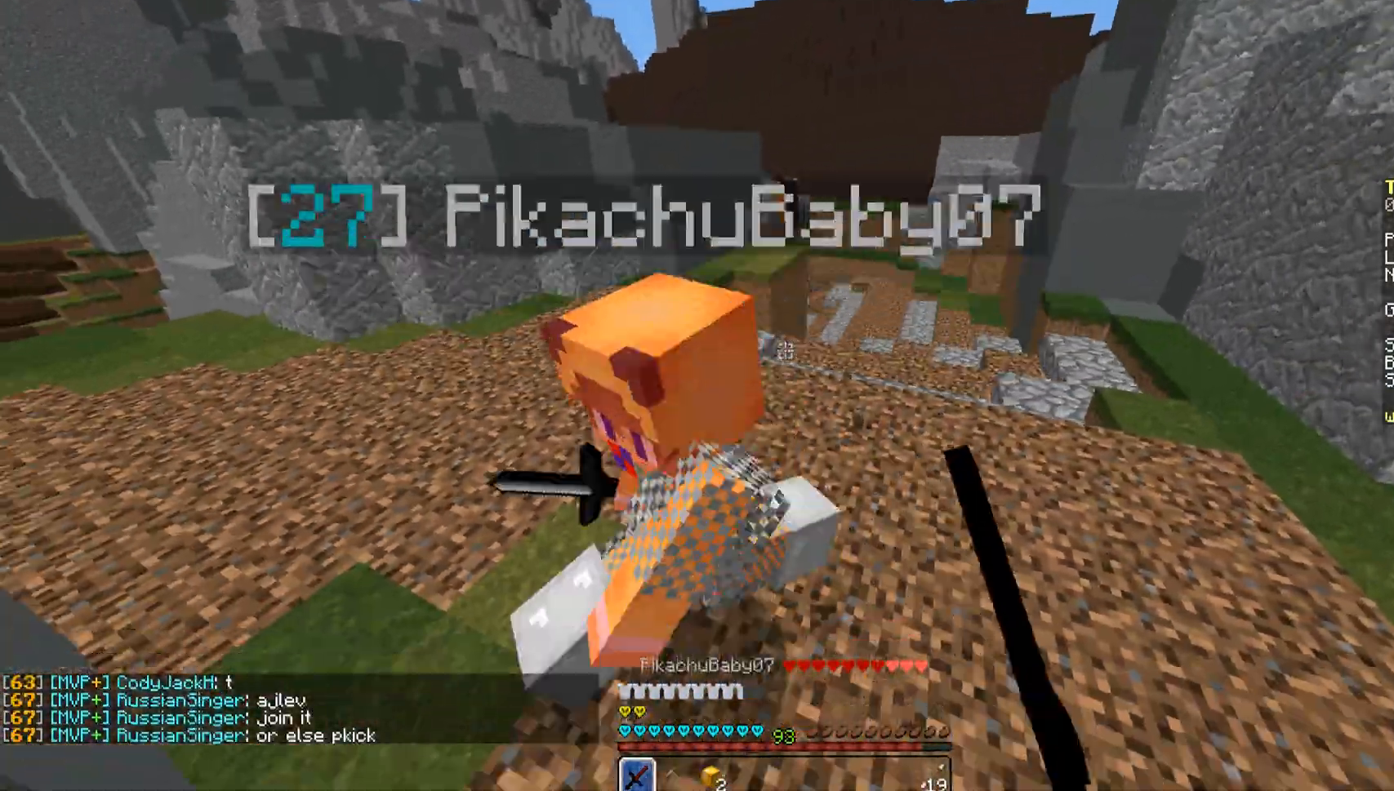
Gameplay with keyboard and mouse; each line is a JSON object with the keys and mouse buttons held at the frame after it. "events" lists presses ("down") and releases ("up") of "a", "d", "s", "space", "w", "mouse_left" and "mouse_right" between this image and that frame as [ms after this image, input, new state], when the widget could be followed in between. "mouse_left", "mouse_right" = the "left", "right" buttons of the "mouse" list. No other keys are recorded. Fast repeated clicks can show as one long hold. Mouse movement is not recorded.
{"keys": ["d", "w"], "mouse": [], "events": [[102, "mouse_left", "up"], [153, "mouse_left", "down"], [238, "mouse_left", "up"], [289, "mouse_left", "down"], [340, "mouse_left", "up"], [442, "mouse_left", "down"], [493, "mouse_left", "up"]]}
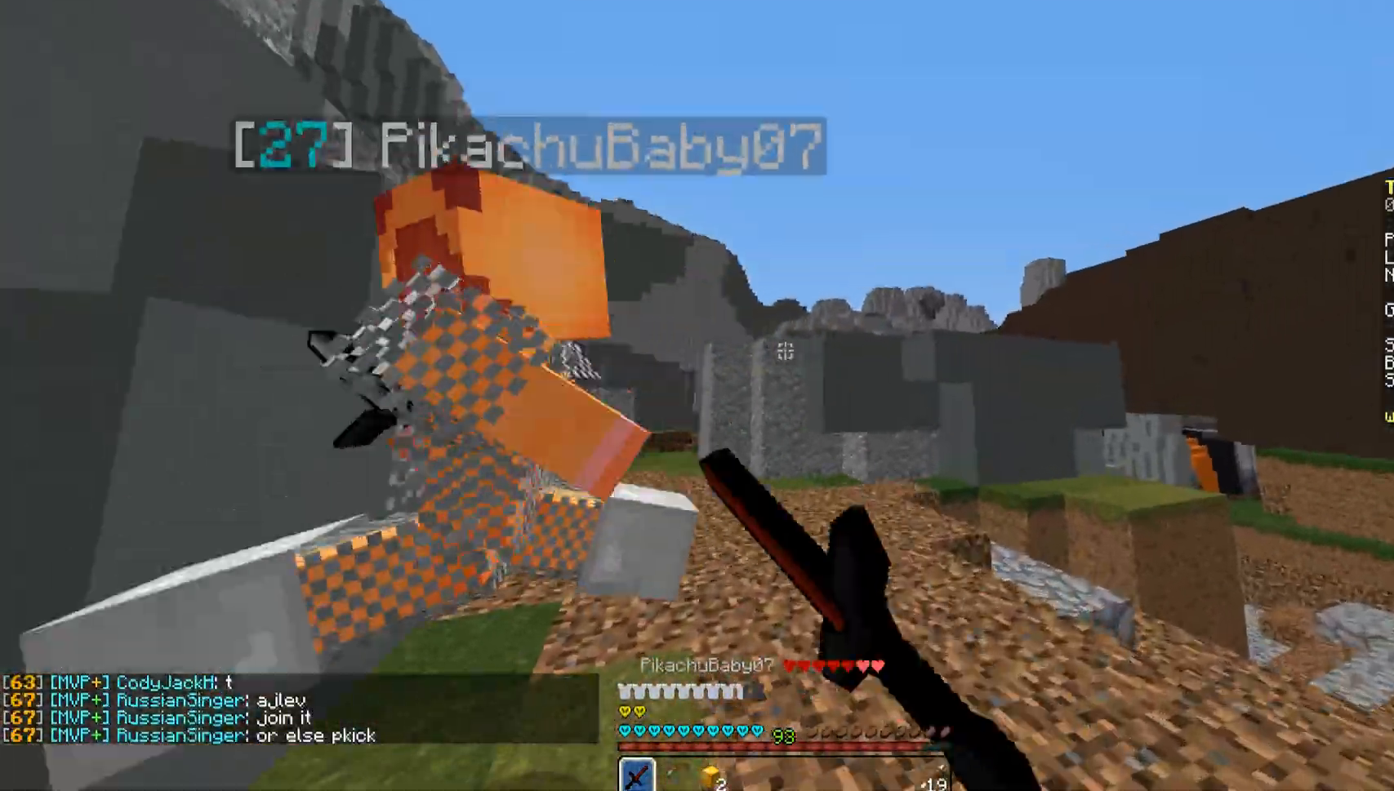
{"keys": ["a", "w"], "mouse": ["left"], "events": [[102, "mouse_left", "down"], [153, "mouse_left", "up"], [204, "d", "up"], [204, "mouse_left", "down"], [238, "a", "down"], [289, "mouse_left", "up"], [340, "mouse_left", "down"], [391, "mouse_left", "up"], [493, "mouse_left", "down"]]}
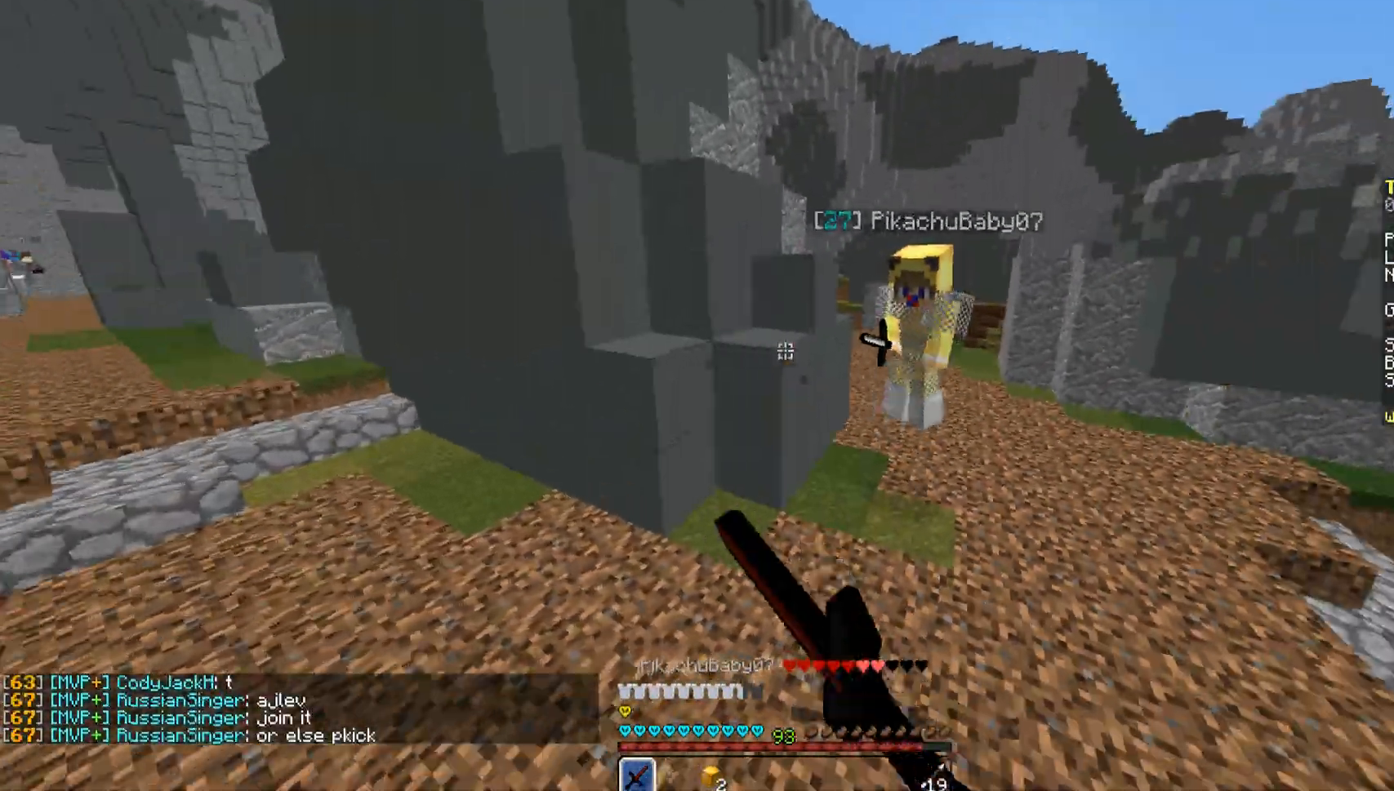
{"keys": ["w"], "mouse": ["left"], "events": [[51, "mouse_left", "up"], [102, "a", "up"], [102, "mouse_left", "down"], [204, "mouse_left", "up"], [255, "mouse_left", "down"], [374, "mouse_left", "up"], [408, "mouse_left", "down"]]}
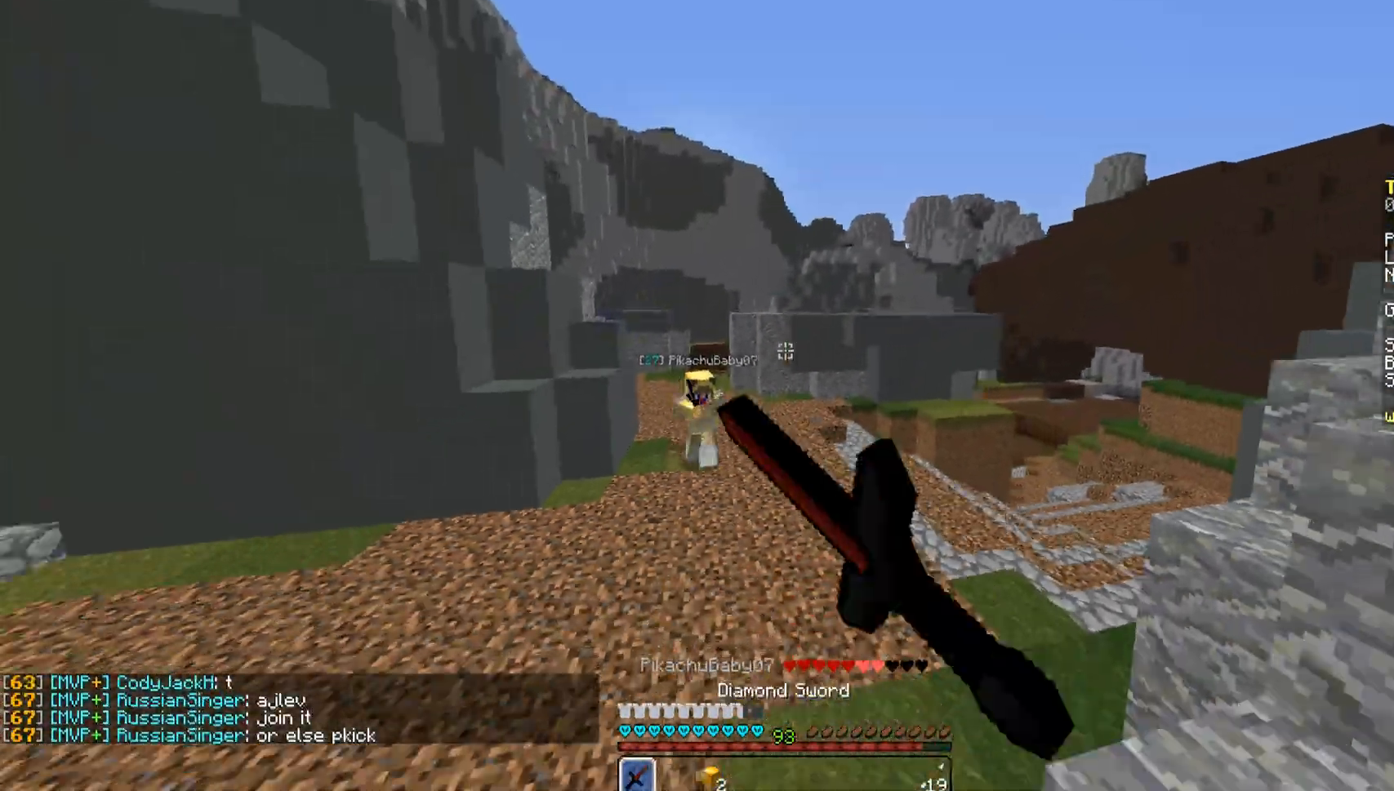
{"keys": ["w"], "mouse": ["left"], "events": [[17, "mouse_left", "up"], [51, "mouse_left", "down"], [85, "mouse_left", "up"], [187, "mouse_left", "down"], [238, "mouse_left", "up"], [340, "mouse_left", "down"], [391, "mouse_left", "up"], [442, "mouse_left", "down"]]}
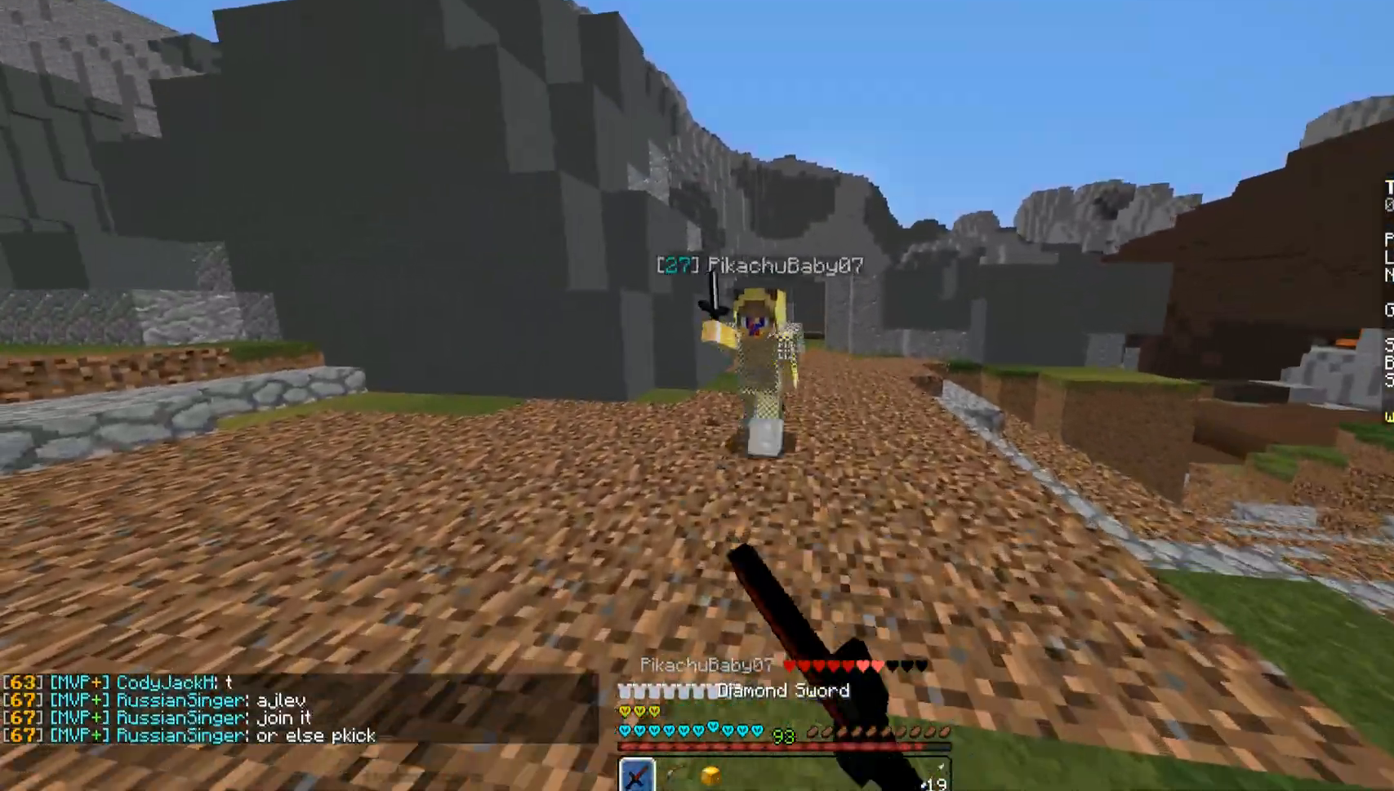
{"keys": ["a"], "mouse": ["left"], "events": [[51, "mouse_left", "up"], [102, "mouse_left", "down"], [204, "a", "down"], [204, "mouse_left", "up"], [204, "w", "up"], [255, "mouse_left", "down"], [306, "mouse_left", "up"], [357, "mouse_left", "down"], [357, "s", "down"], [442, "mouse_left", "up"], [442, "s", "up"], [493, "mouse_left", "down"]]}
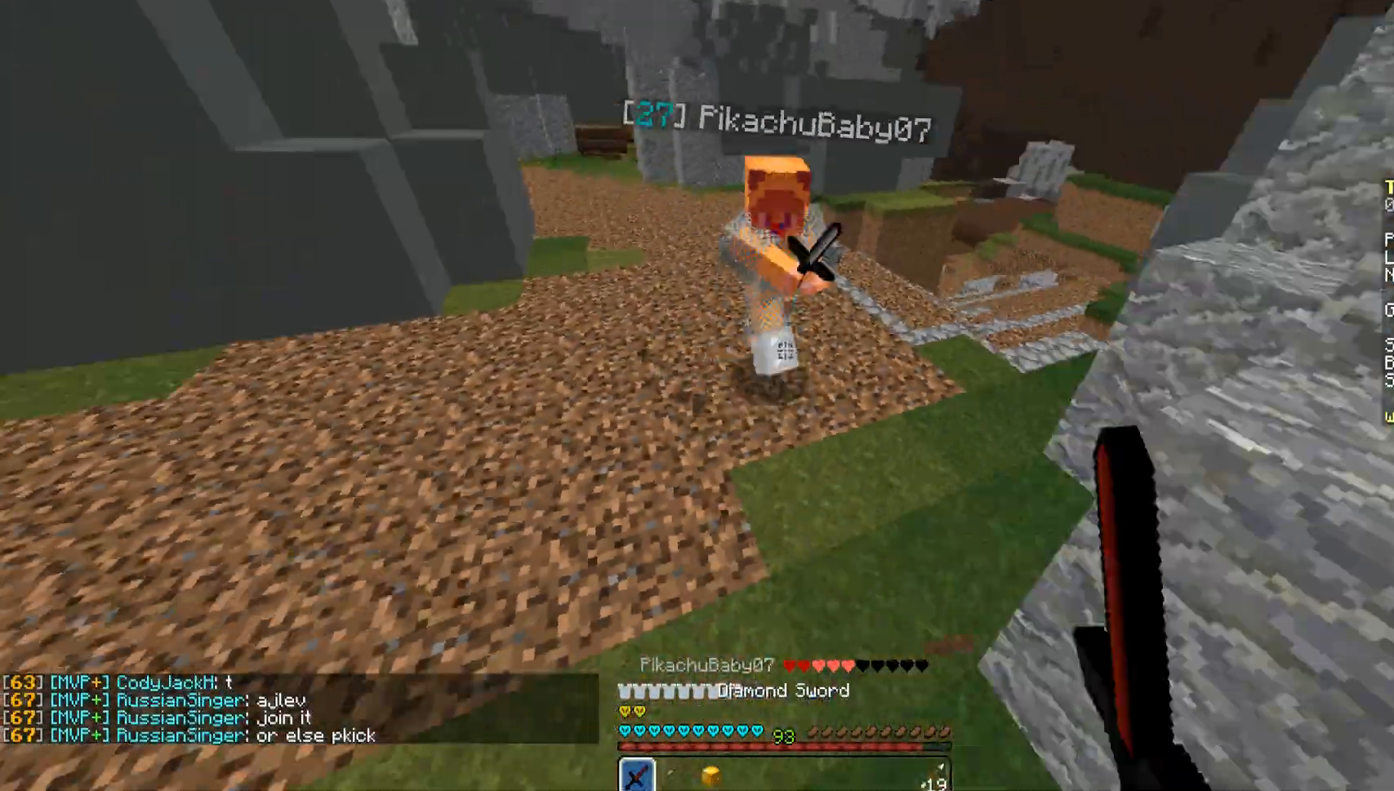
{"keys": ["w"], "mouse": [], "events": [[34, "mouse_left", "up"], [34, "w", "down"], [85, "a", "up"], [136, "mouse_left", "down"], [187, "mouse_left", "up"], [255, "mouse_left", "down"], [340, "mouse_left", "up"], [391, "mouse_left", "down"], [493, "mouse_left", "up"]]}
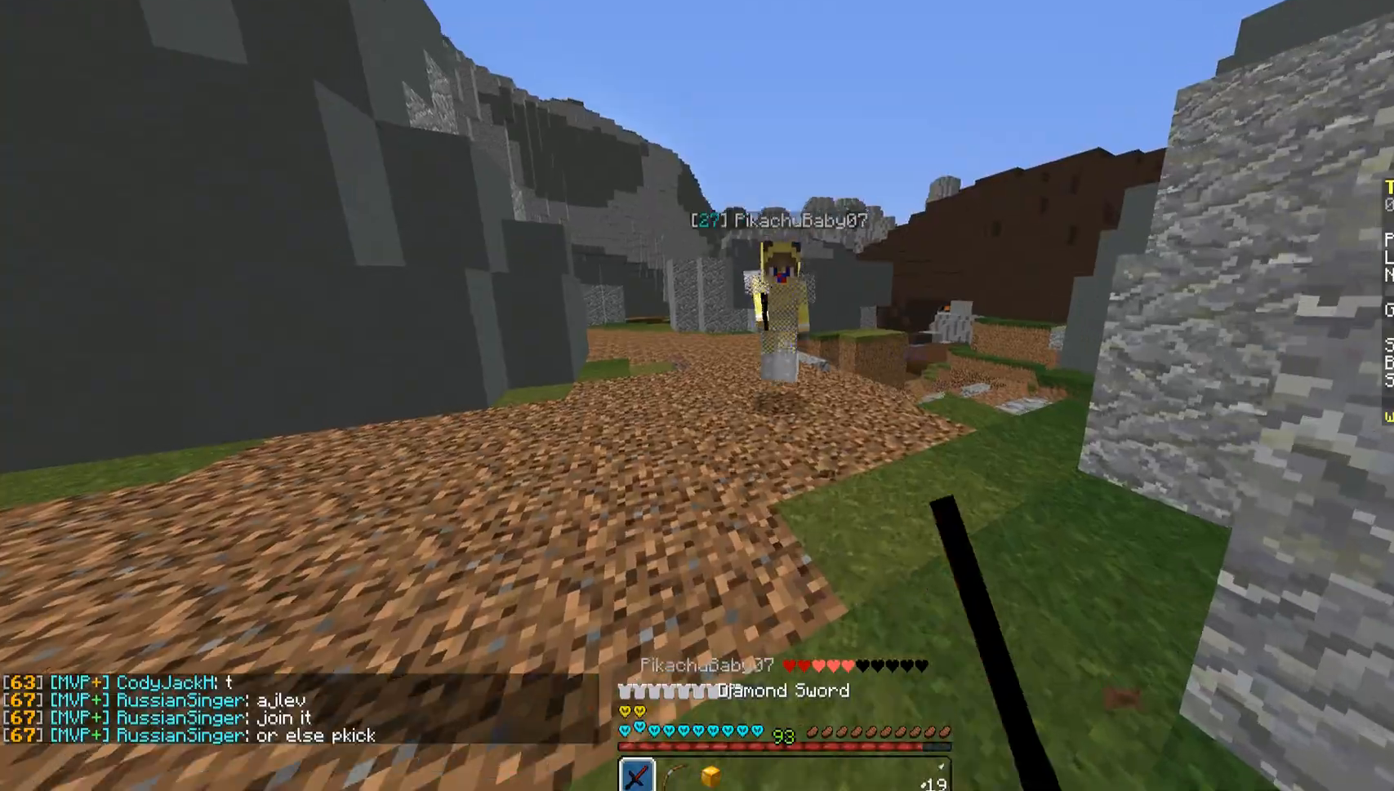
{"keys": ["a"], "mouse": ["left"], "events": [[102, "mouse_left", "down"], [153, "mouse_left", "up"], [204, "mouse_left", "down"], [289, "mouse_left", "up"], [340, "a", "down"], [340, "mouse_left", "down"], [391, "mouse_left", "up"], [391, "w", "up"], [493, "mouse_left", "down"]]}
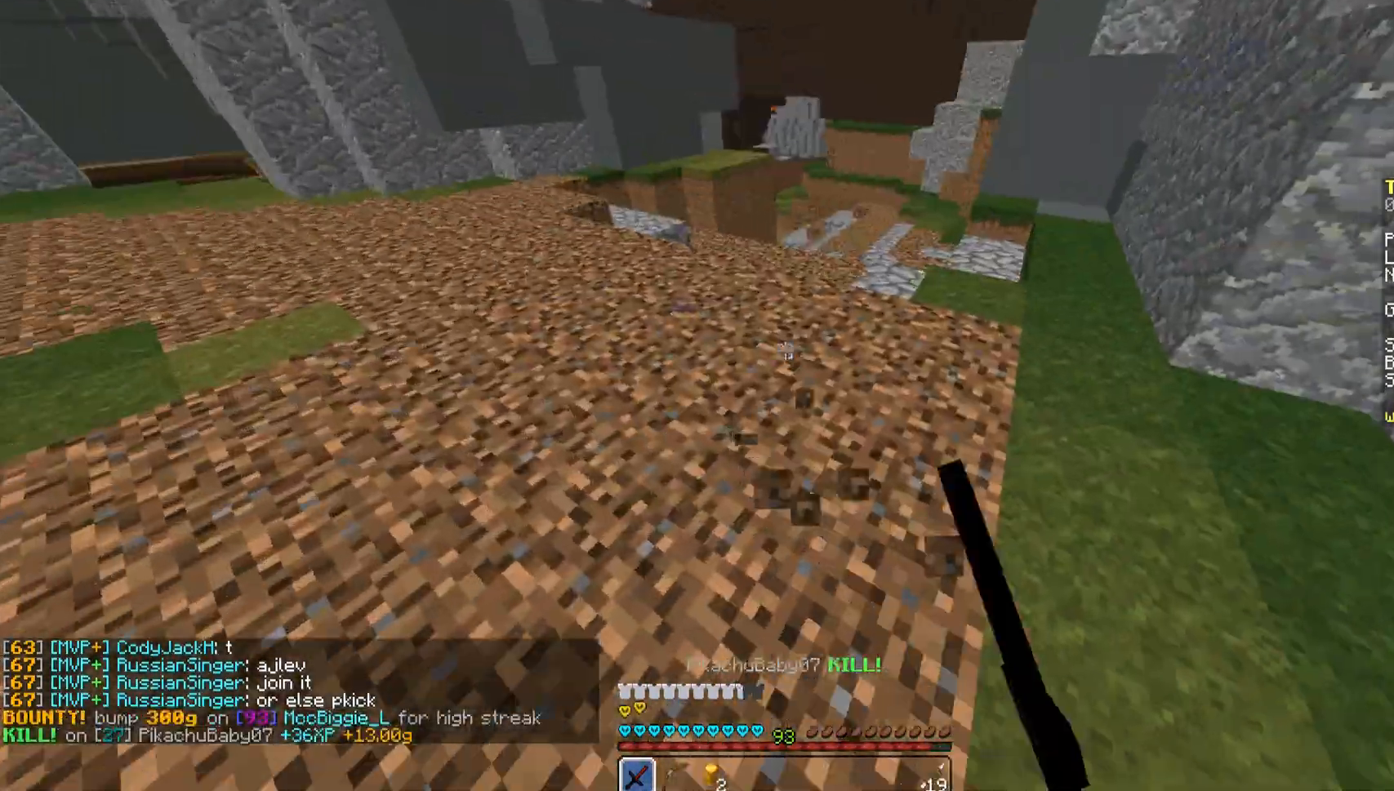
{"keys": ["w"], "mouse": [], "events": [[68, "mouse_left", "up"], [68, "w", "down"], [119, "a", "up"], [119, "mouse_left", "down"], [153, "mouse_left", "up"], [306, "mouse_left", "down"], [357, "mouse_left", "up"]]}
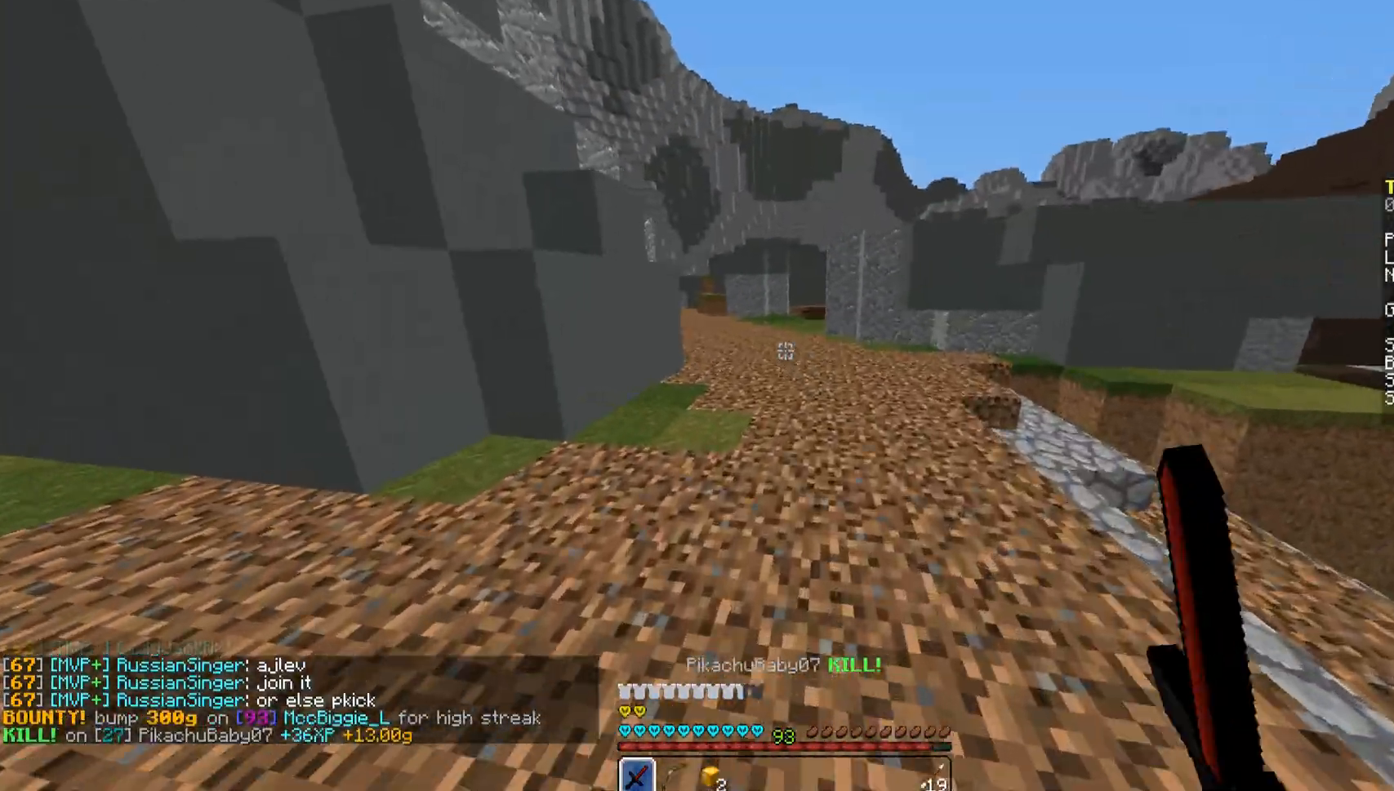
{"keys": ["w"], "mouse": [], "events": [[289, "a", "down"], [493, "a", "up"]]}
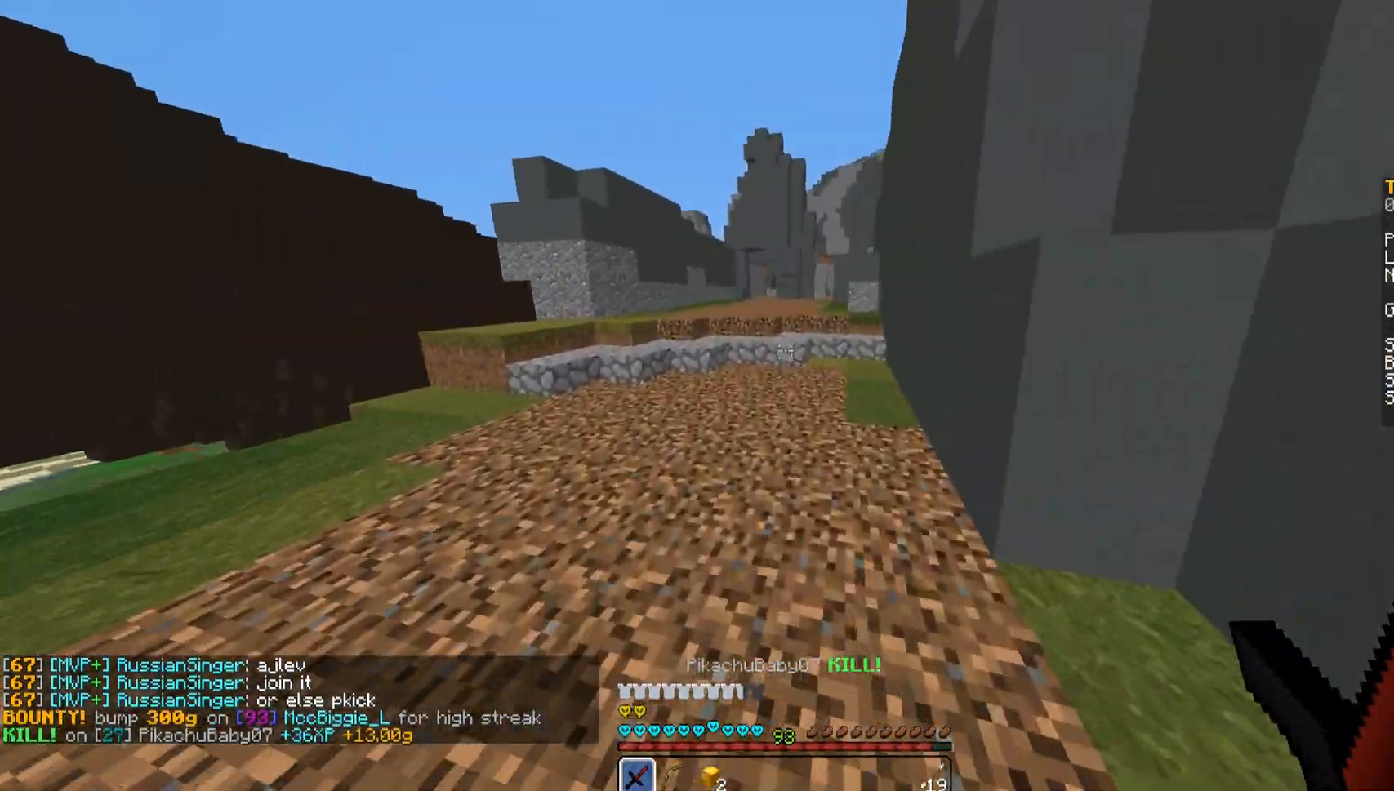
{"keys": ["w"], "mouse": ["left"], "events": [[51, "mouse_left", "down"], [51, "space", "down"], [102, "mouse_left", "up"], [204, "mouse_left", "down"], [255, "mouse_left", "up"], [255, "space", "up"], [357, "mouse_left", "down"], [408, "mouse_left", "up"], [493, "mouse_left", "down"]]}
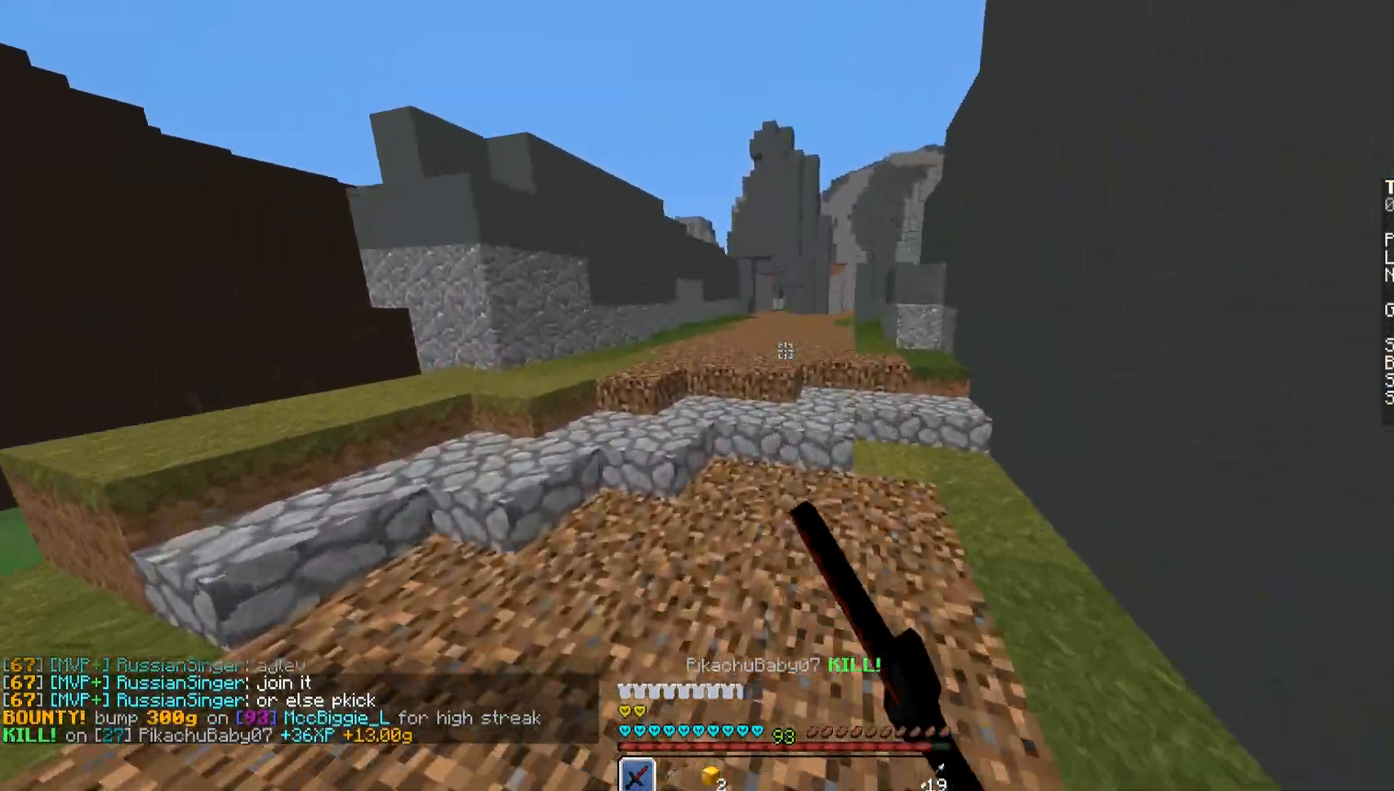
{"keys": ["w"], "mouse": ["left"], "events": [[85, "mouse_left", "up"], [136, "space", "down"], [187, "mouse_left", "down"], [238, "mouse_left", "up"], [340, "mouse_left", "down"], [340, "space", "up"], [391, "mouse_left", "up"], [493, "mouse_left", "down"]]}
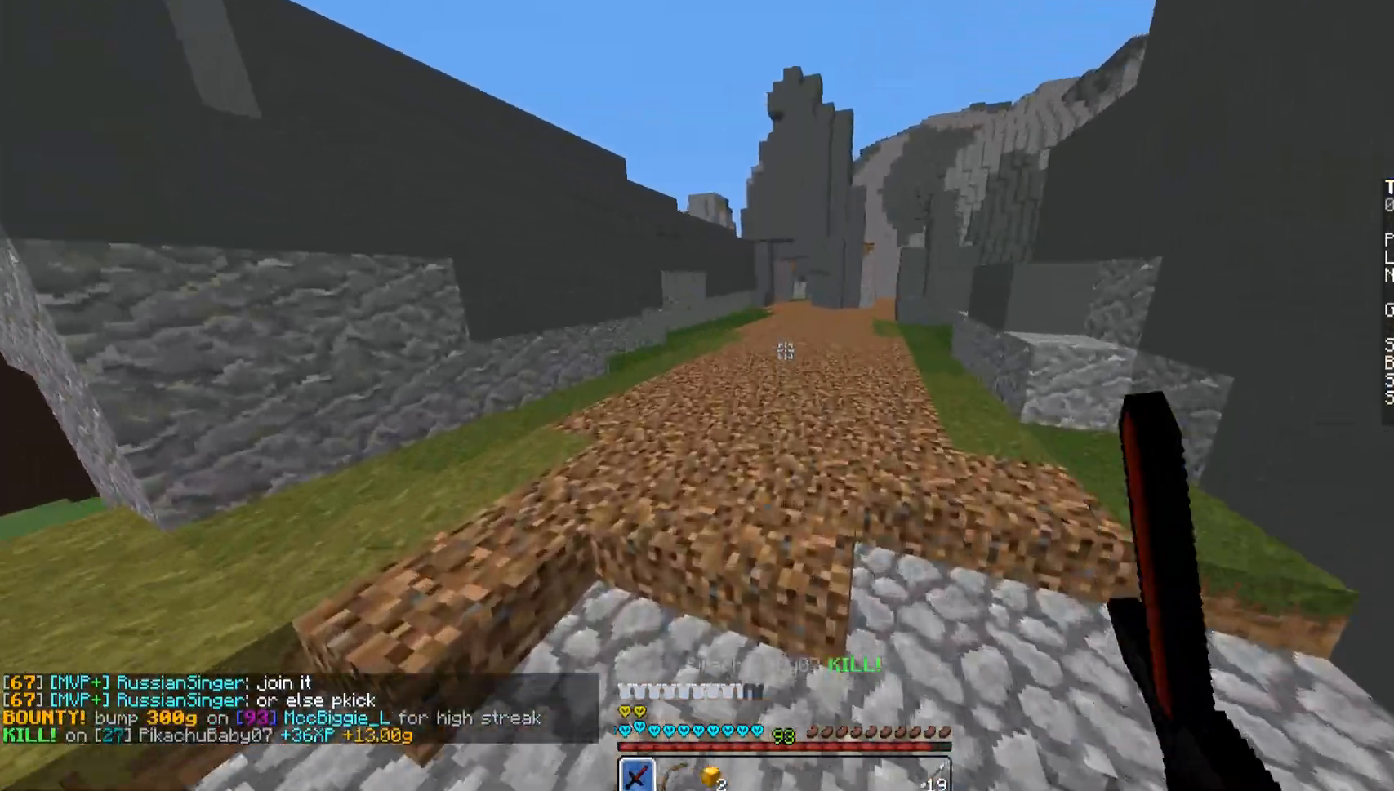
{"keys": ["space", "w"], "mouse": [], "events": [[51, "mouse_left", "up"], [102, "mouse_left", "down"], [102, "space", "down"], [204, "mouse_left", "up"], [306, "mouse_left", "down"], [306, "space", "up"], [340, "mouse_left", "up"], [340, "space", "down"], [391, "mouse_left", "down"], [493, "mouse_left", "up"]]}
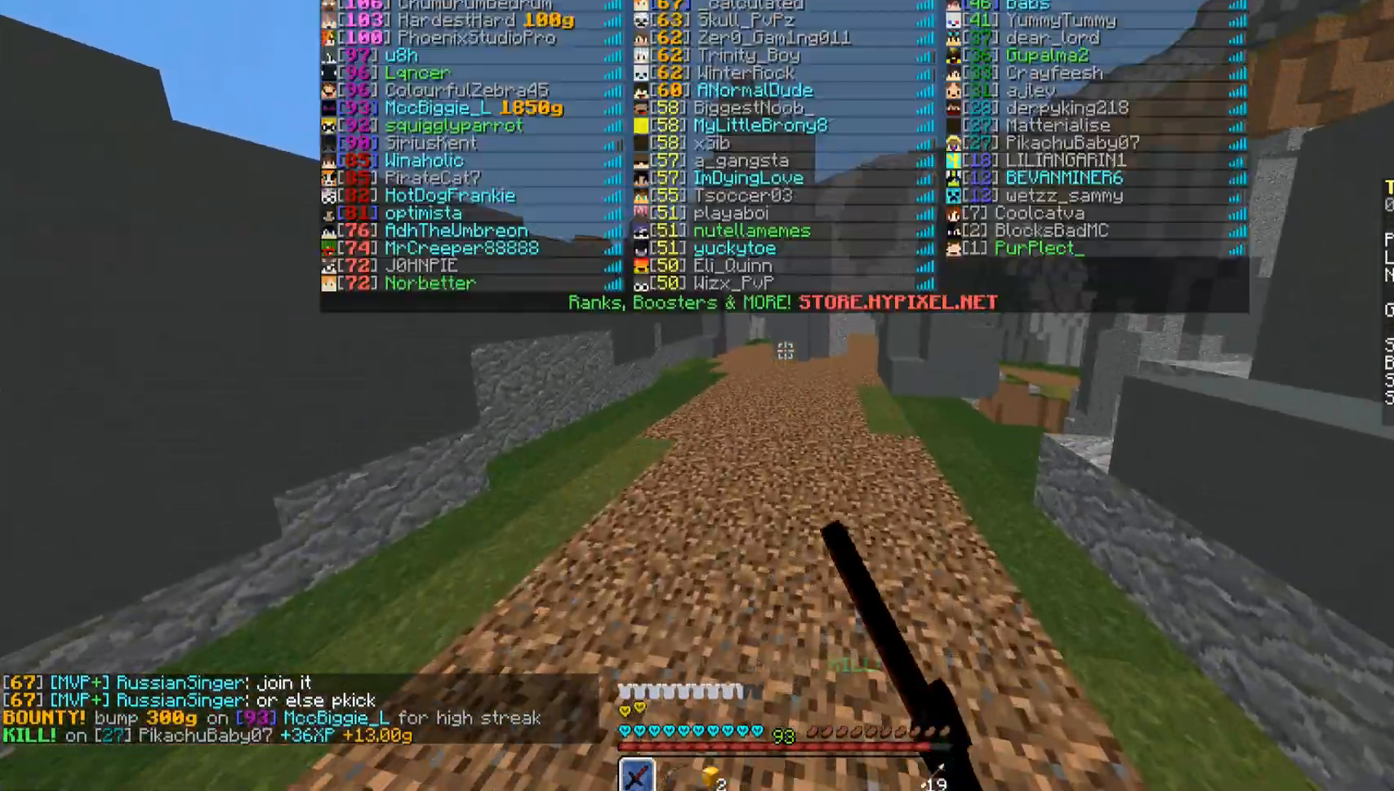
{"keys": ["space", "w"], "mouse": [], "events": [[68, "mouse_left", "down"], [136, "mouse_left", "up"], [255, "mouse_left", "down"], [289, "mouse_left", "up"], [340, "mouse_left", "down"], [442, "mouse_left", "up"]]}
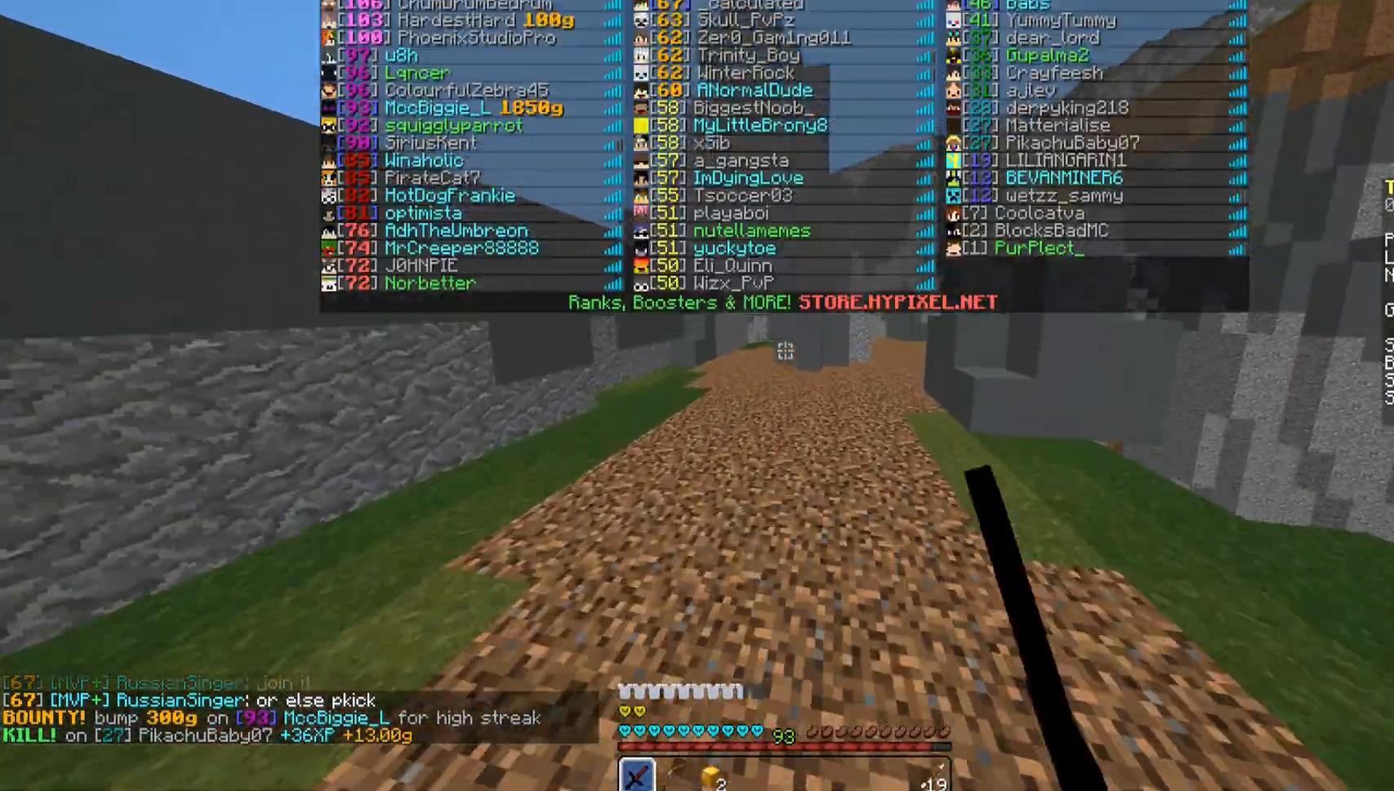
{"keys": ["space", "w"], "mouse": [], "events": []}
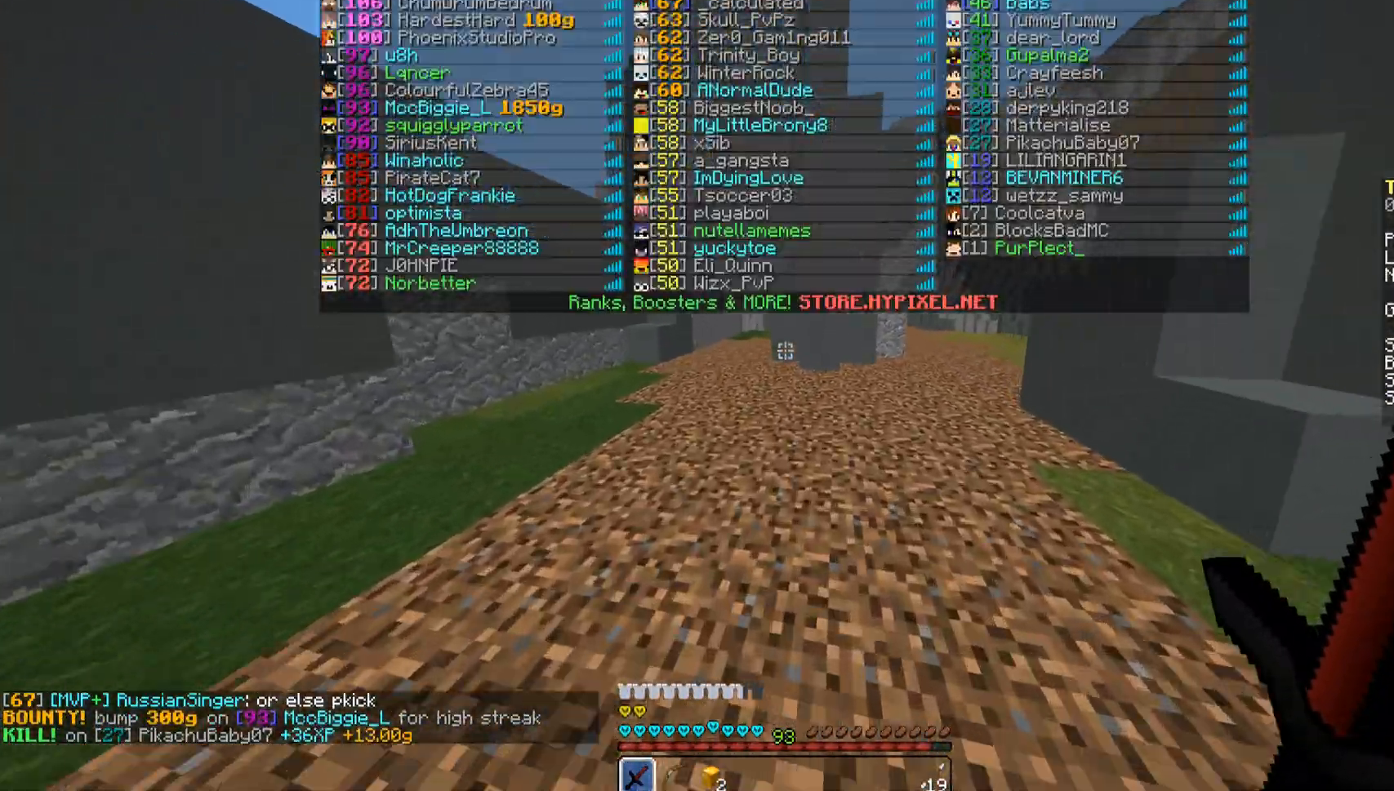
{"keys": ["a", "w"], "mouse": [], "events": [[408, "space", "up"], [493, "a", "down"]]}
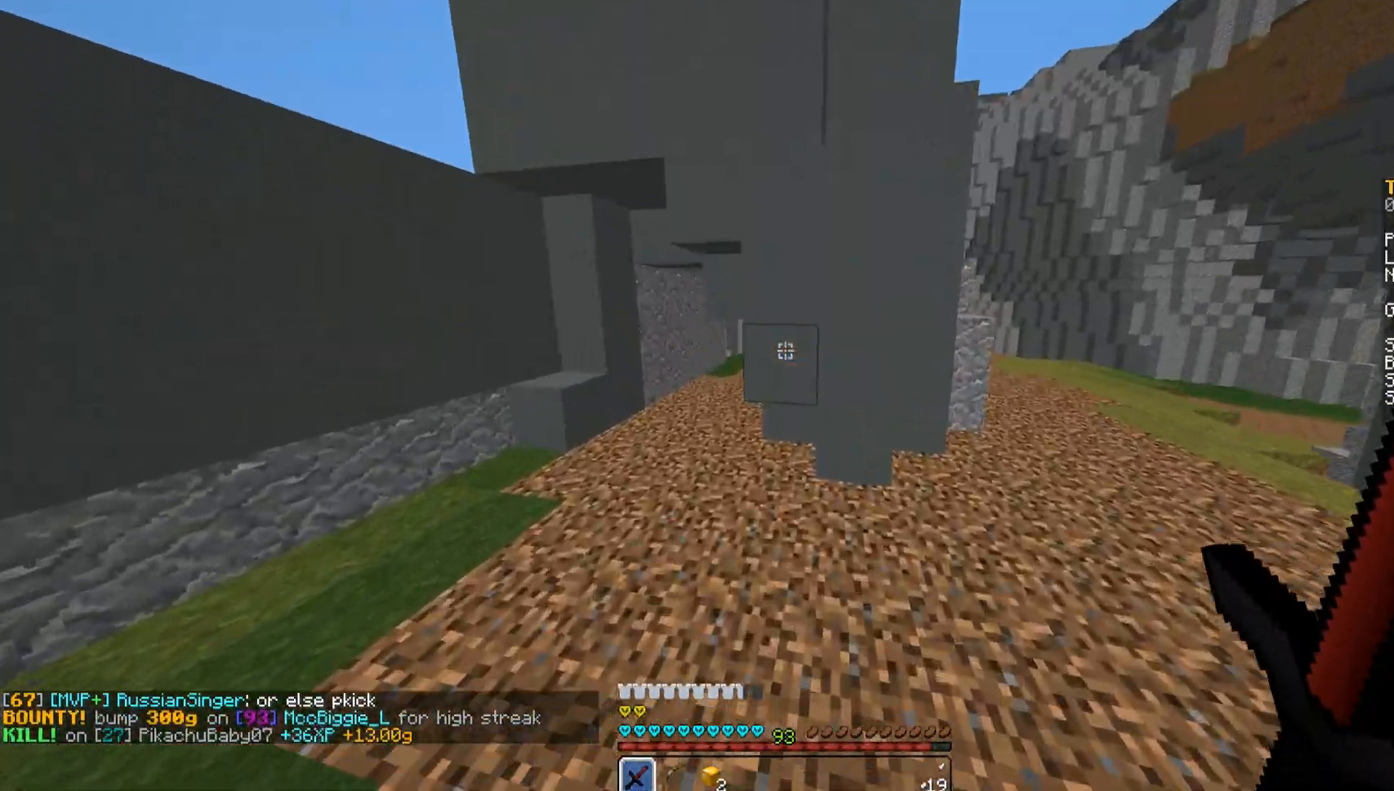
{"keys": ["w"], "mouse": [], "events": [[272, "a", "up"]]}
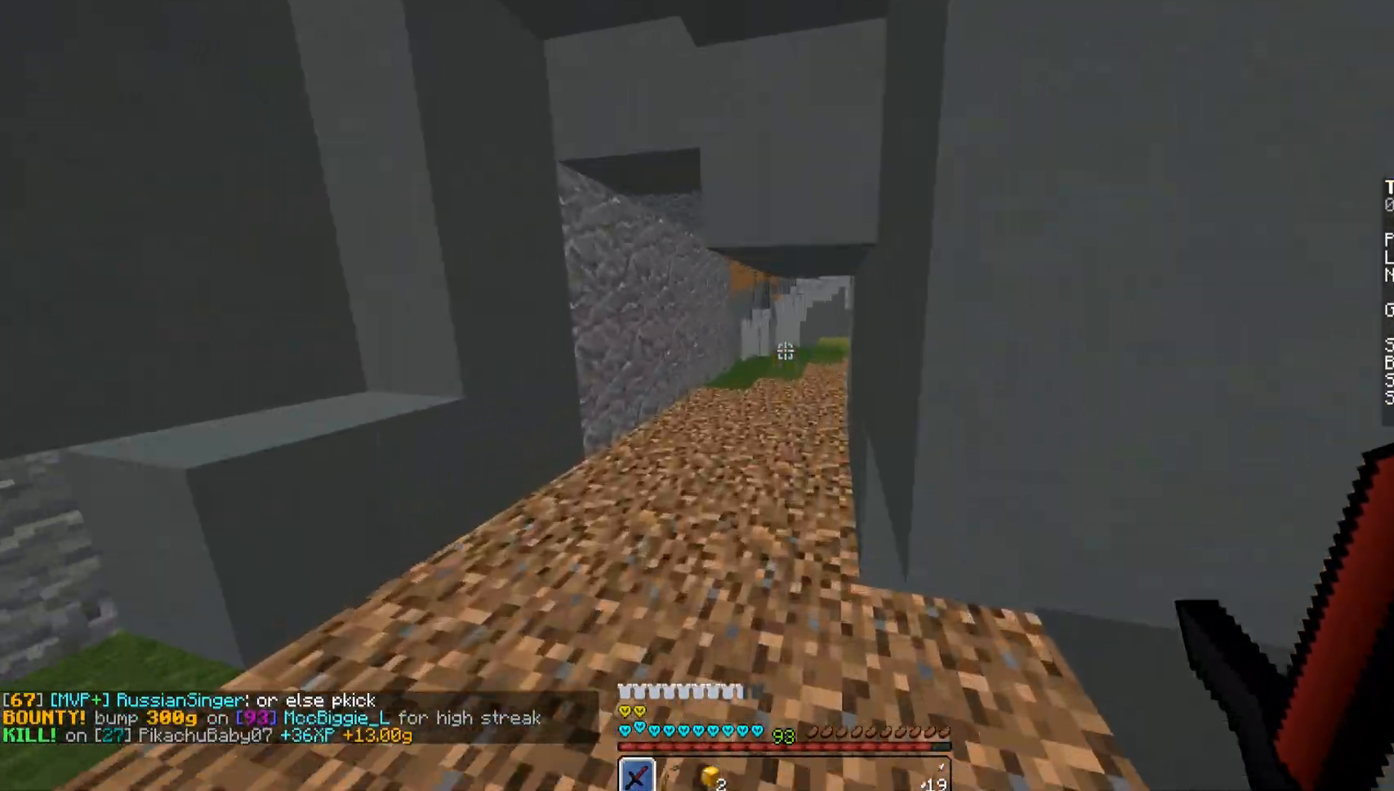
{"keys": ["w"], "mouse": ["left"], "events": [[221, "mouse_left", "down"], [255, "mouse_left", "up"], [306, "mouse_left", "down"], [357, "mouse_left", "up"], [459, "mouse_left", "down"]]}
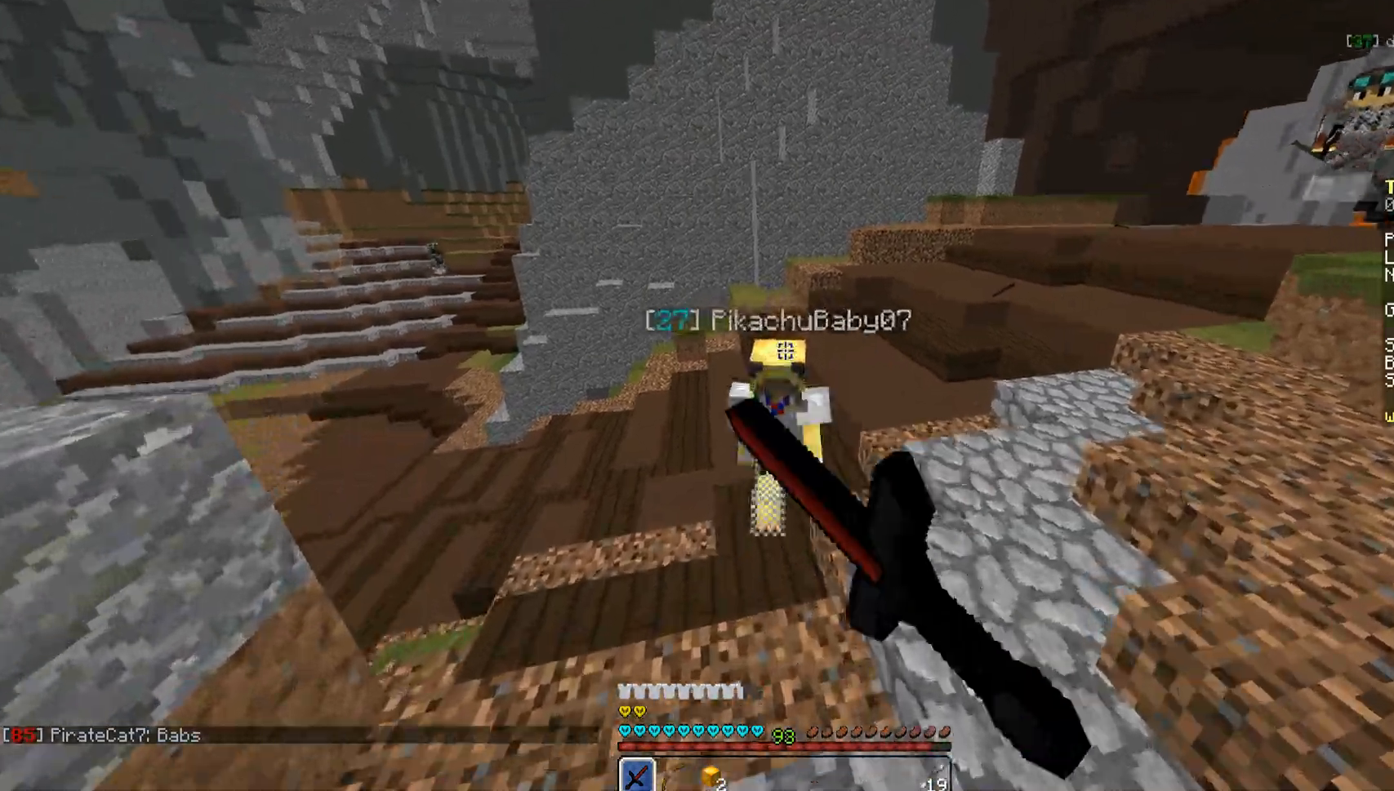
{"keys": ["d"], "mouse": [], "events": [[17, "mouse_left", "up"], [85, "mouse_left", "down"], [153, "mouse_left", "up"], [153, "w", "up"], [204, "mouse_left", "down"], [238, "a", "down"], [255, "s", "down"], [323, "mouse_left", "up"], [374, "mouse_left", "down"], [408, "a", "up"], [408, "d", "down"], [459, "mouse_left", "up"], [459, "s", "up"]]}
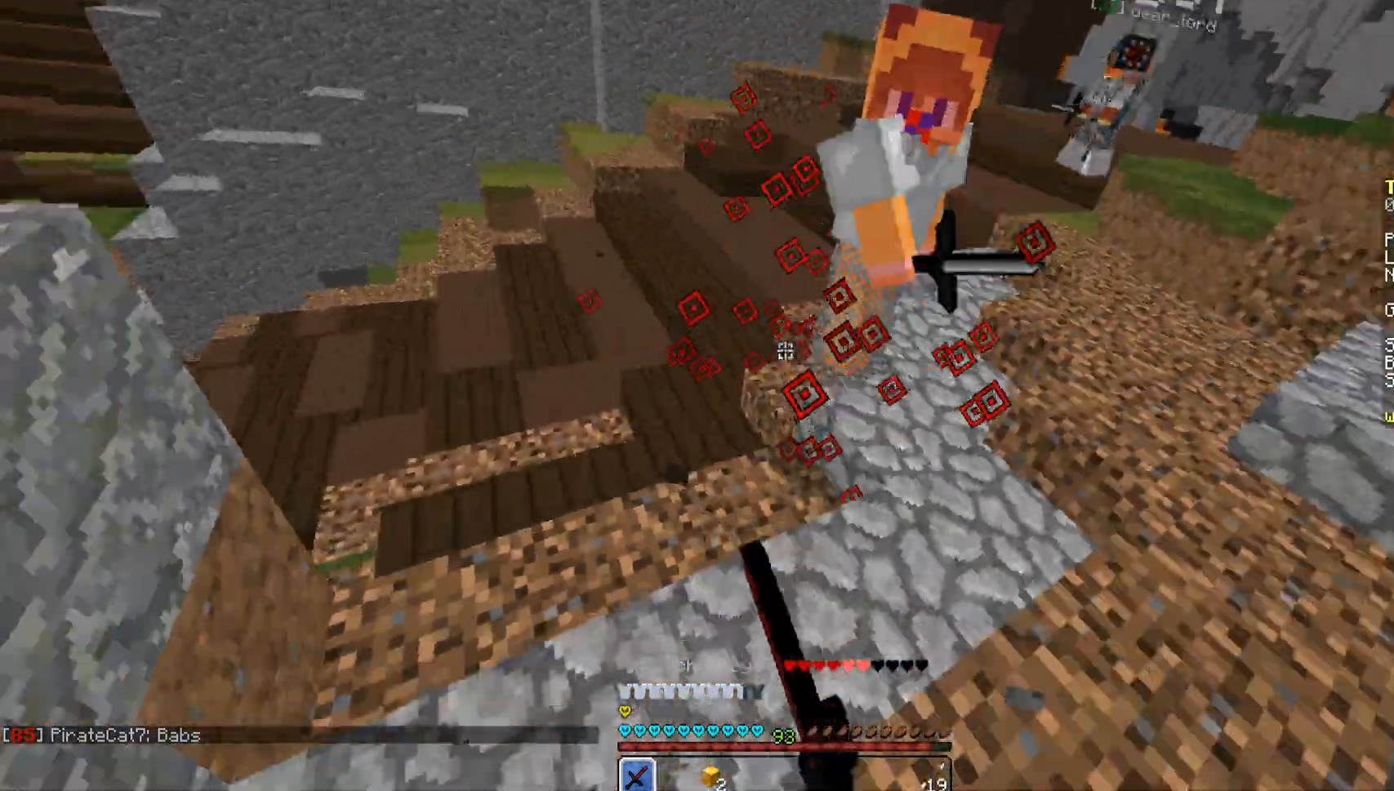
{"keys": ["w"], "mouse": [], "events": [[34, "mouse_left", "down"], [85, "mouse_left", "up"], [85, "w", "down"], [119, "d", "up"], [119, "mouse_left", "down"], [221, "mouse_left", "up"], [272, "mouse_left", "down"], [323, "mouse_left", "up"], [425, "mouse_left", "down"], [476, "mouse_left", "up"]]}
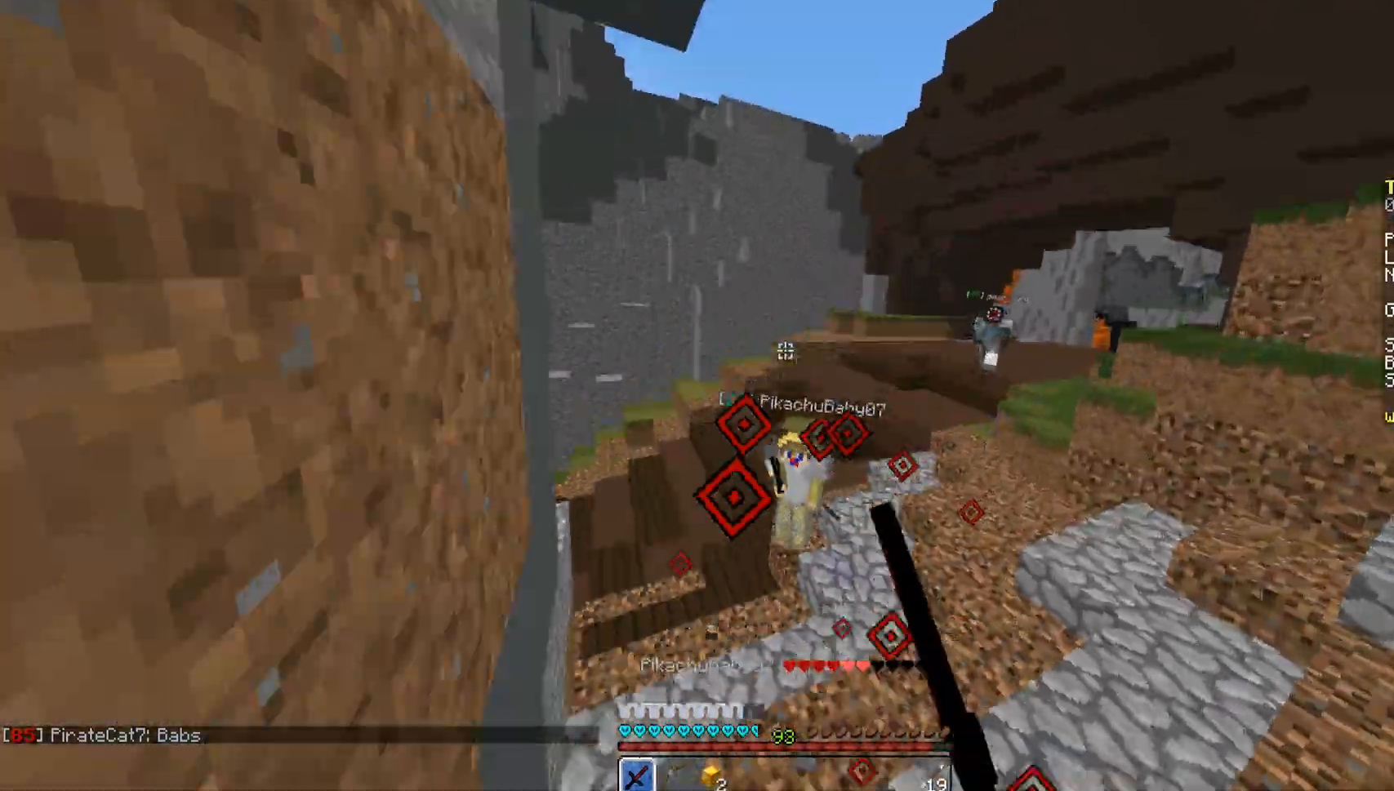
{"keys": ["w"], "mouse": ["left"], "events": [[34, "mouse_left", "down"], [85, "mouse_left", "up"], [187, "mouse_left", "down"], [238, "mouse_left", "up"], [340, "mouse_left", "down"], [391, "mouse_left", "up"], [476, "mouse_left", "down"]]}
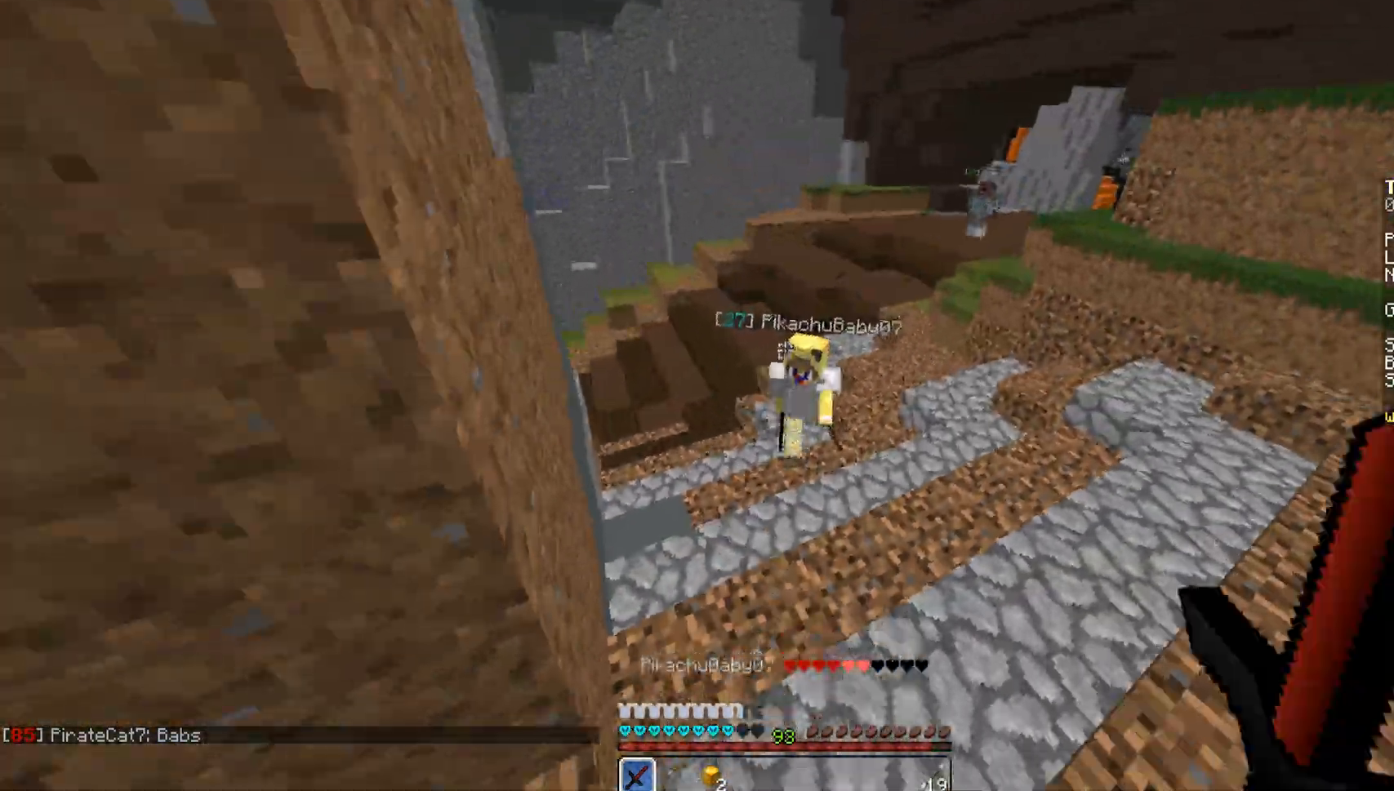
{"keys": ["w"], "mouse": [], "events": [[34, "mouse_left", "up"], [170, "mouse_left", "down"], [255, "mouse_left", "up"], [374, "mouse_left", "down"], [425, "mouse_left", "up"]]}
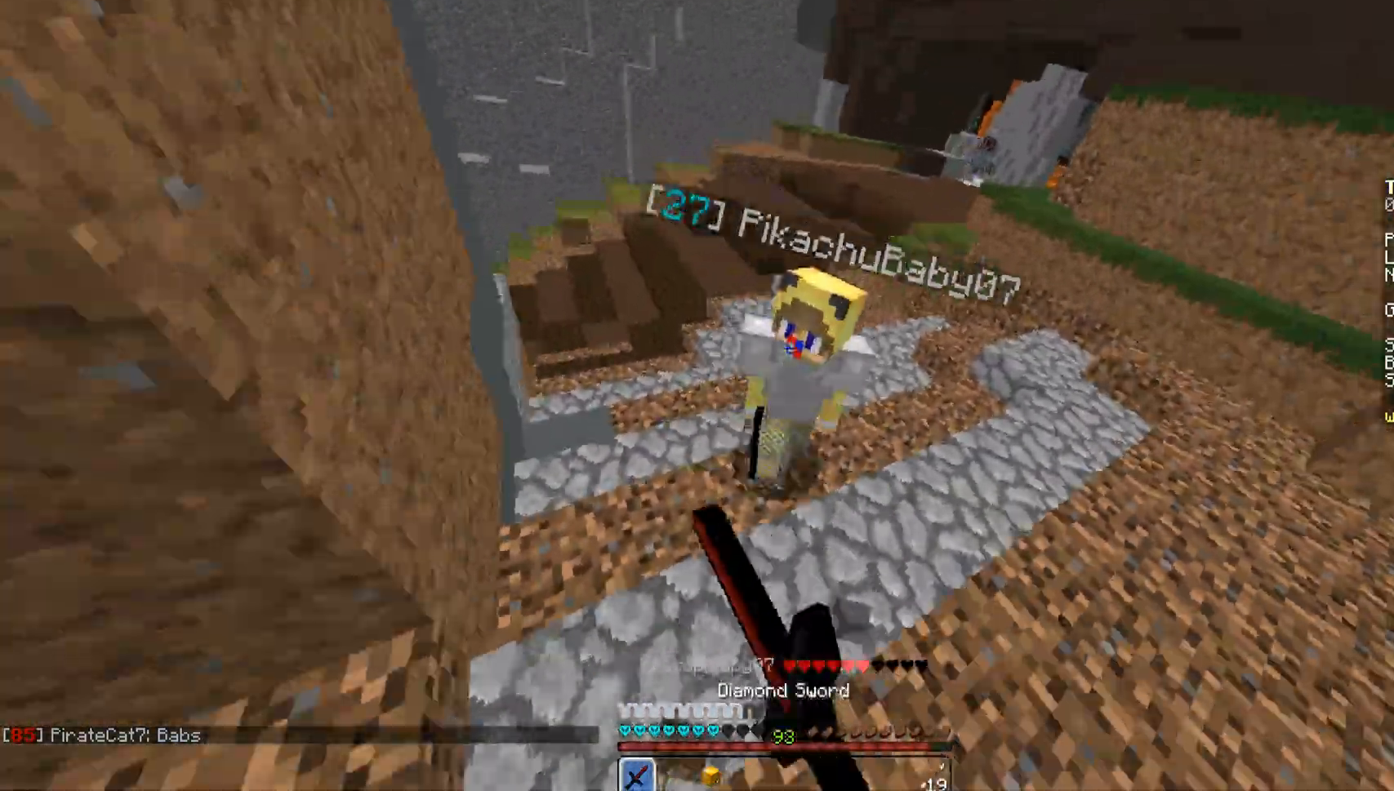
{"keys": ["d", "w"], "mouse": [], "events": [[17, "mouse_left", "down"], [68, "mouse_left", "up"], [136, "mouse_left", "down"], [221, "mouse_left", "up"], [289, "mouse_left", "down"], [374, "mouse_left", "up"], [425, "d", "down"], [425, "mouse_left", "down"], [476, "mouse_left", "up"]]}
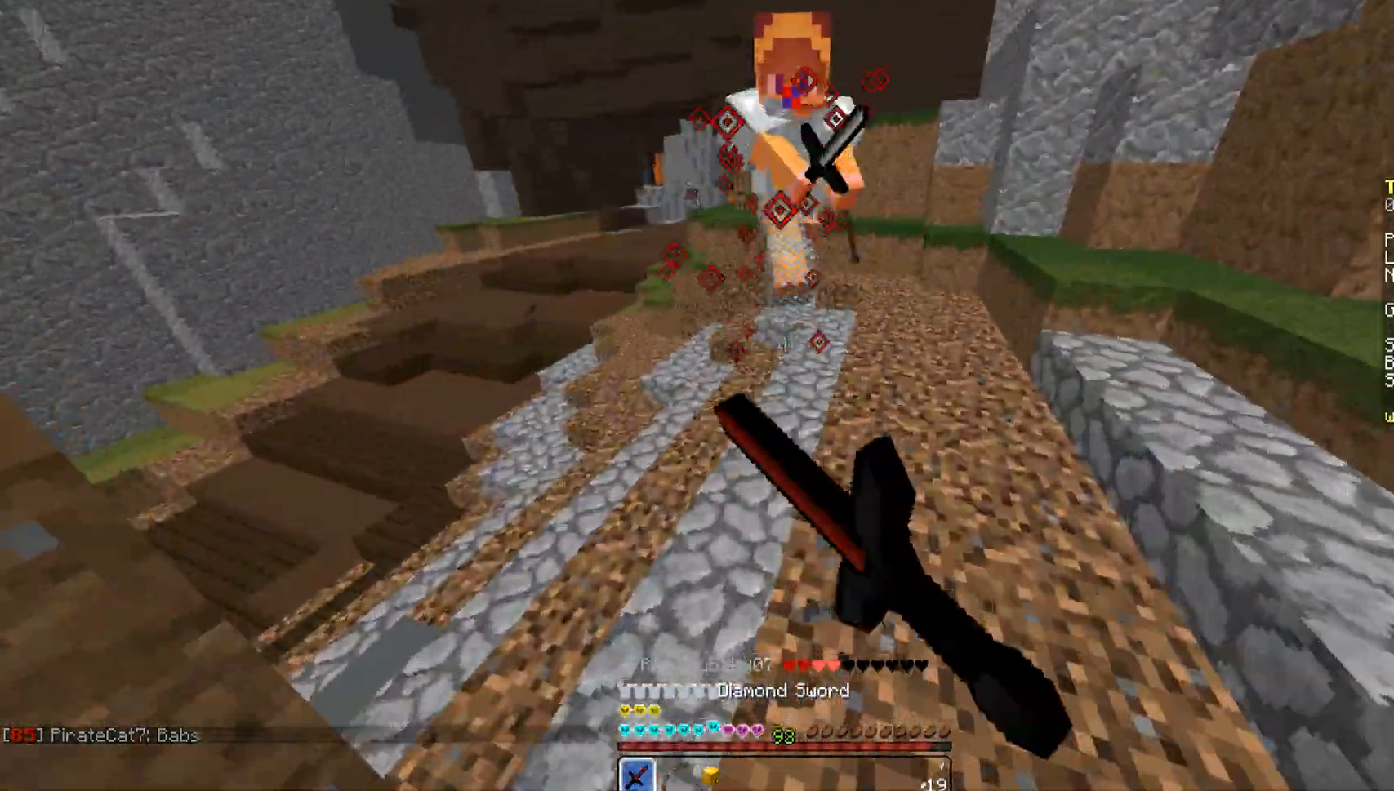
{"keys": ["w"], "mouse": ["left"], "events": [[68, "mouse_left", "down"], [119, "mouse_left", "up"], [153, "mouse_left", "down"], [221, "d", "up"], [272, "mouse_left", "up"], [323, "mouse_left", "down"], [425, "mouse_left", "up"], [459, "mouse_left", "down"]]}
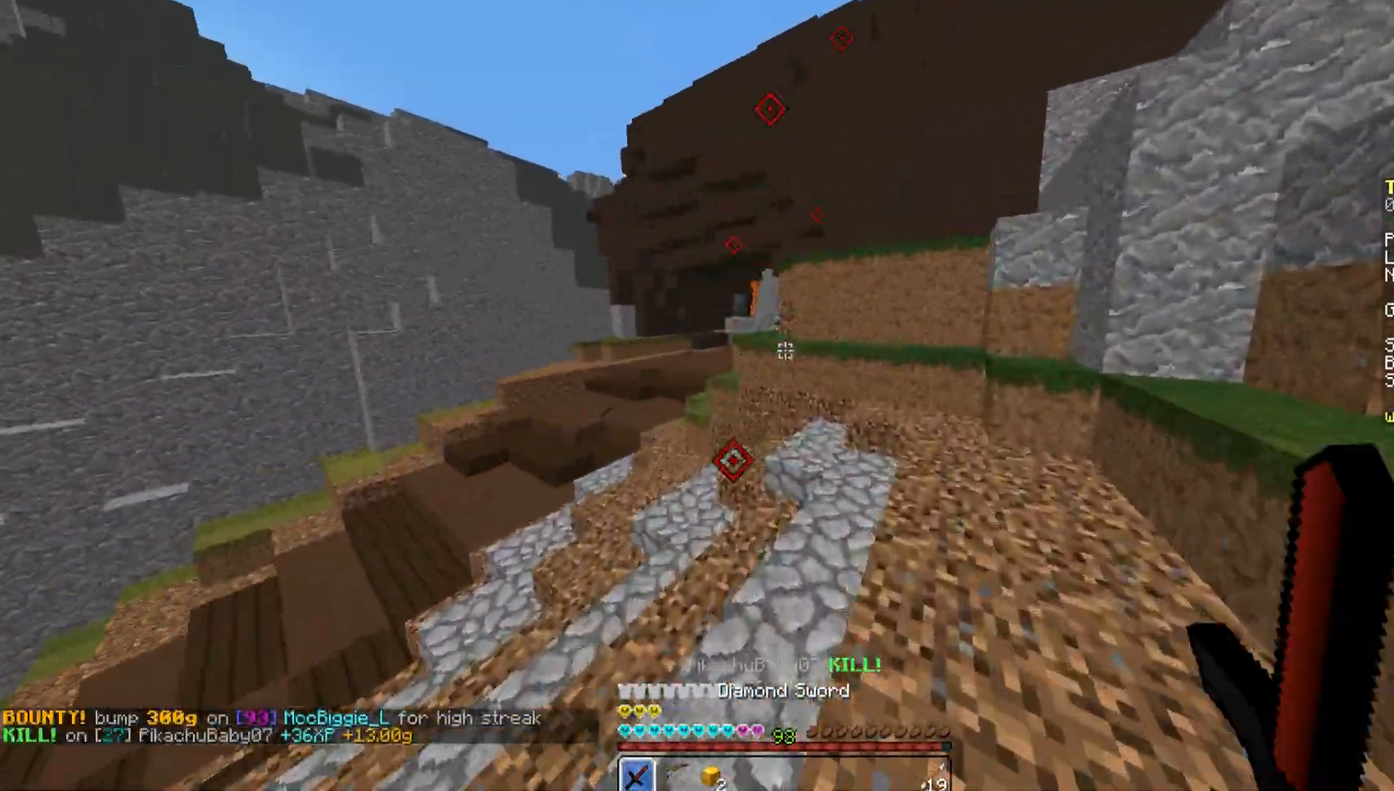
{"keys": ["space", "w"], "mouse": [], "events": [[34, "mouse_left", "up"], [408, "space", "down"]]}
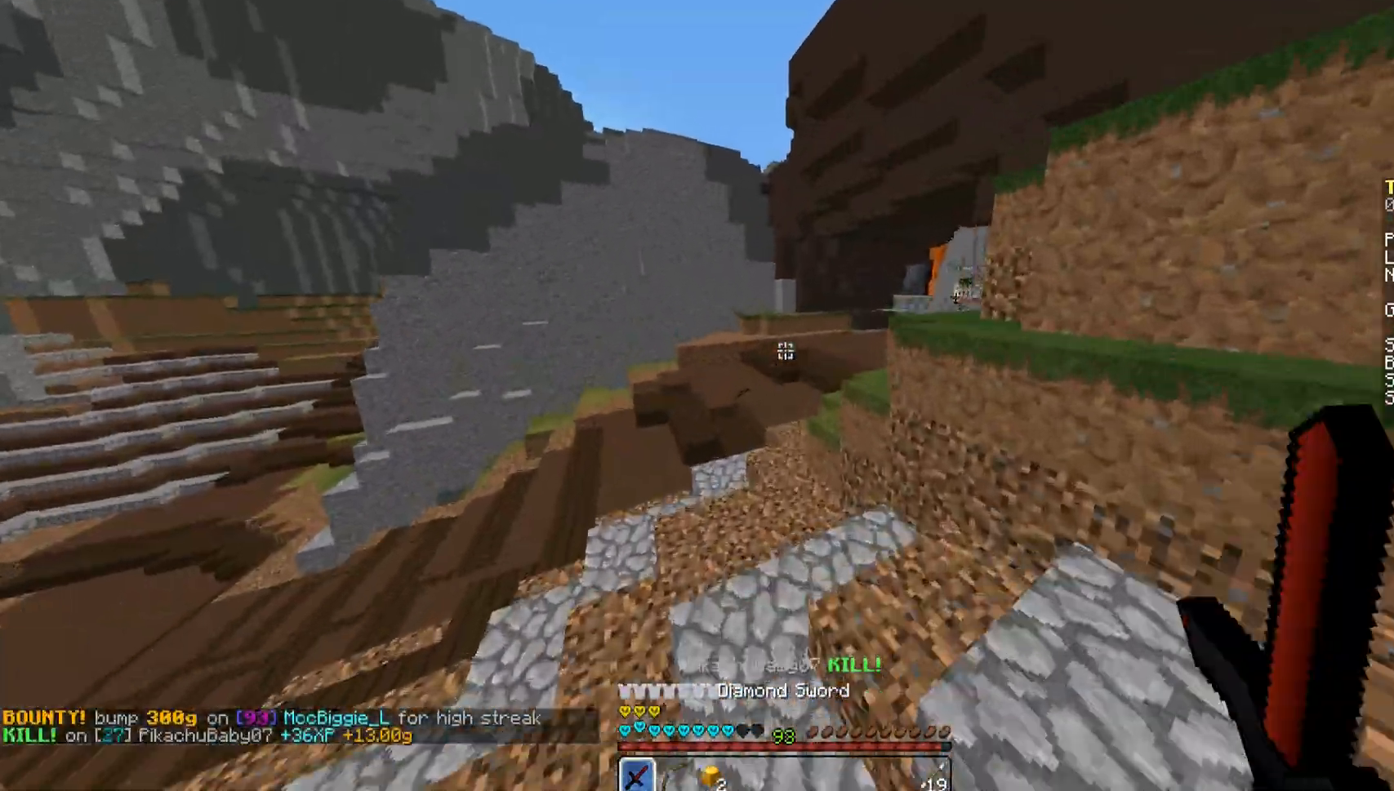
{"keys": ["a", "w"], "mouse": [], "events": [[34, "space", "up"], [136, "space", "down"], [221, "space", "up"], [374, "a", "down"], [476, "a", "up"], [510, "a", "down"]]}
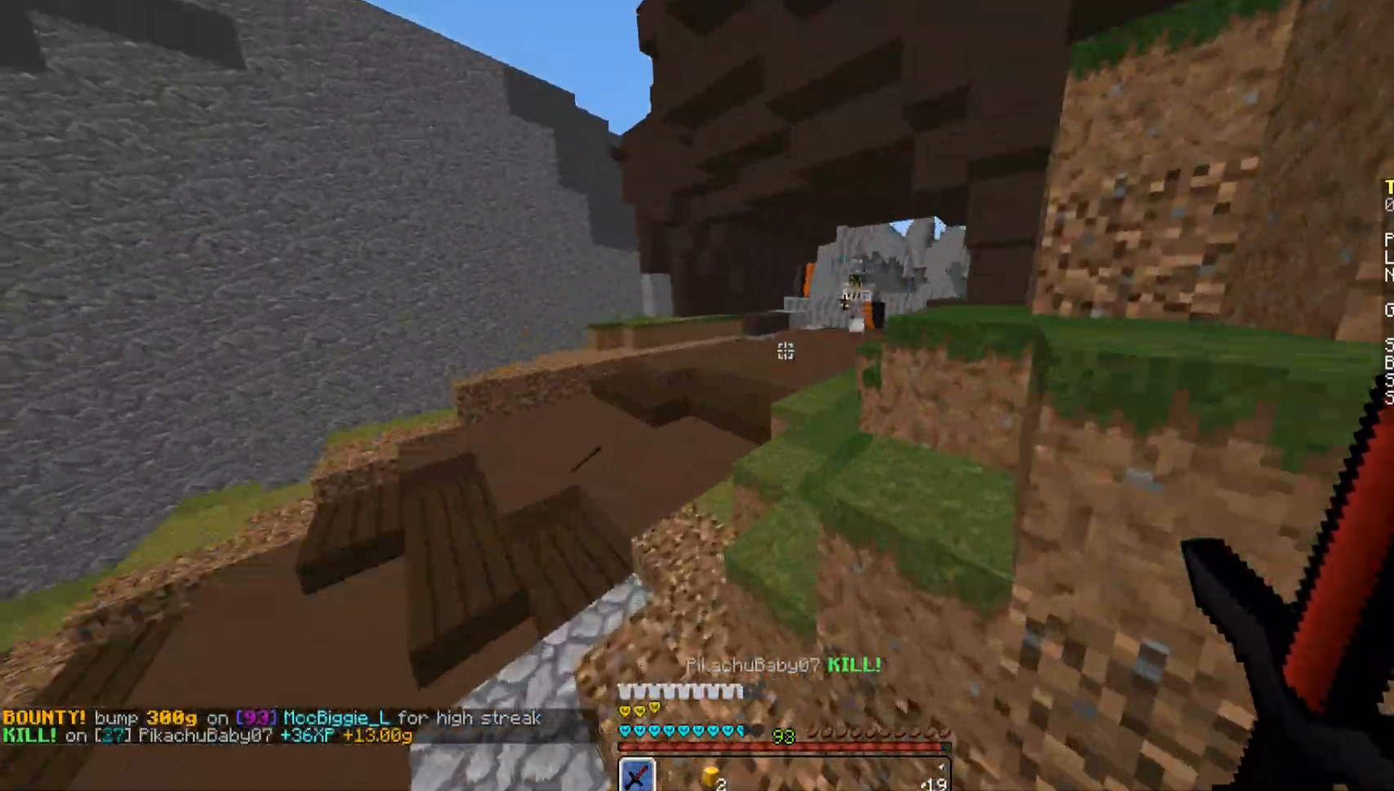
{"keys": ["space", "w"], "mouse": ["left"], "events": [[136, "a", "up"], [136, "mouse_left", "down"], [221, "mouse_left", "up"], [272, "mouse_left", "down"], [323, "space", "down"], [374, "mouse_left", "up"], [425, "mouse_left", "down"]]}
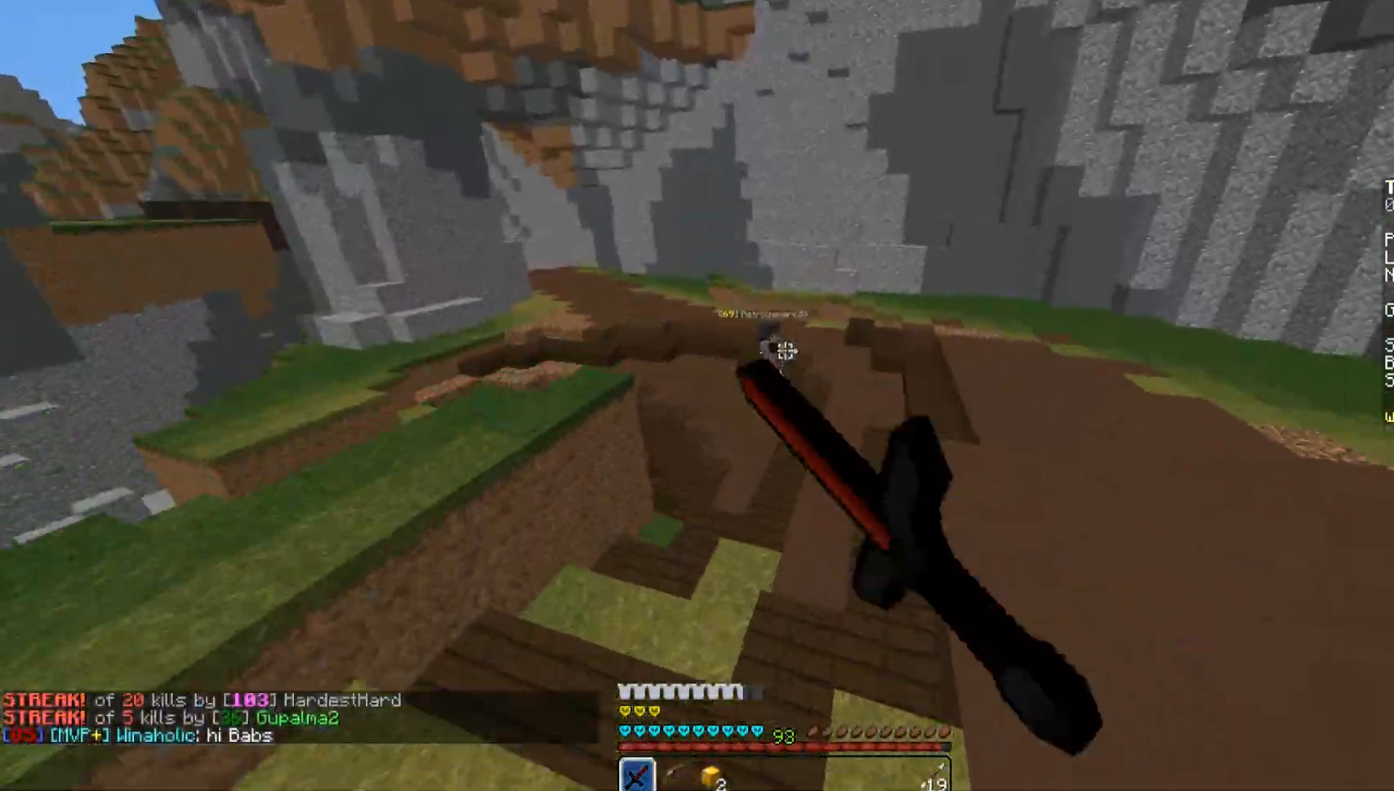
{"keys": ["w"], "mouse": ["left"], "events": [[34, "mouse_left", "up"], [85, "mouse_left", "down"], [85, "space", "up"], [187, "mouse_left", "up"], [204, "mouse_left", "down"], [340, "mouse_left", "up"], [391, "mouse_left", "down"], [425, "mouse_left", "up"], [476, "mouse_left", "down"]]}
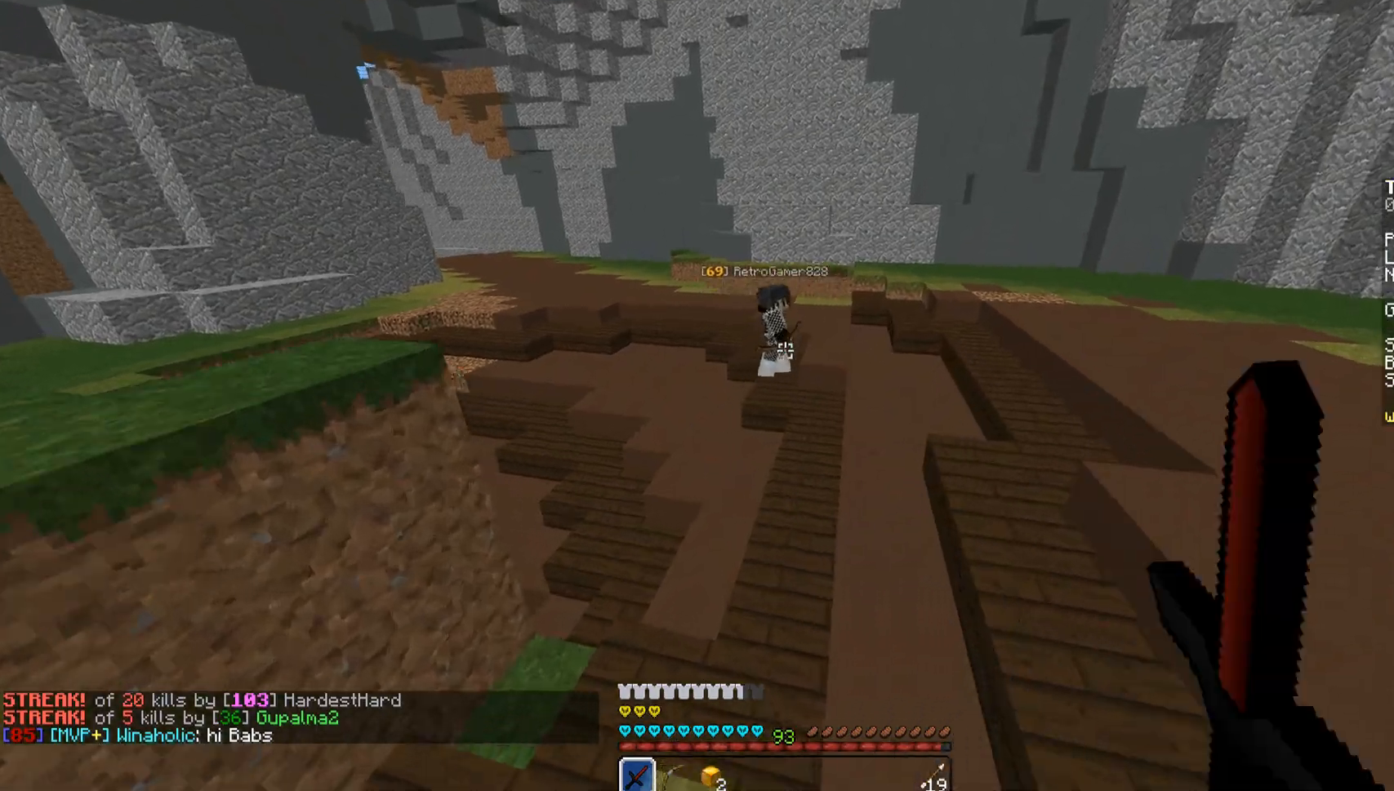
{"keys": ["w"], "mouse": [], "events": [[34, "mouse_left", "up"], [51, "mouse_left", "down"], [51, "space", "down"], [102, "mouse_left", "up"], [272, "mouse_left", "down"], [272, "space", "up"], [323, "mouse_left", "up"], [374, "mouse_left", "down"], [425, "mouse_left", "up"]]}
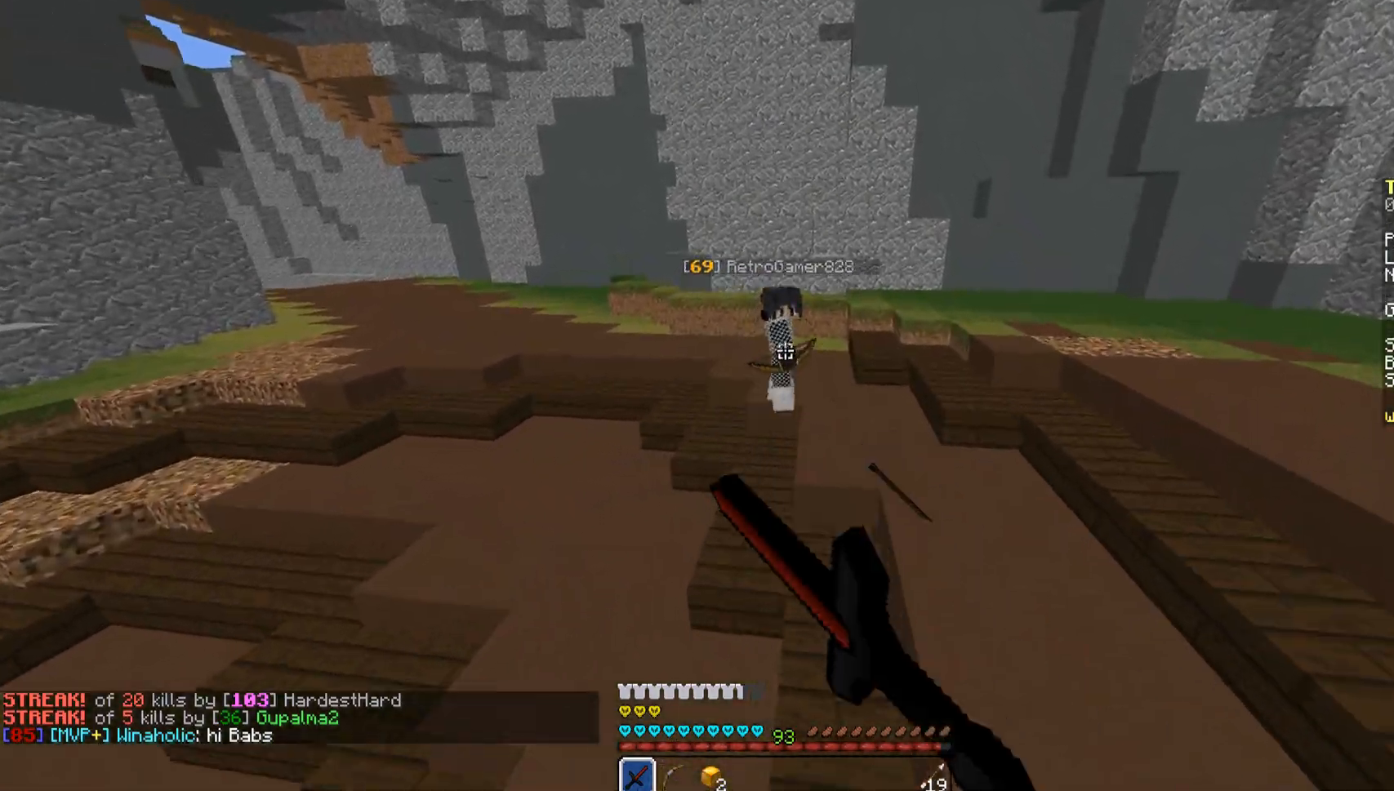
{"keys": ["space", "w"], "mouse": ["left"], "events": [[34, "mouse_left", "down"], [85, "mouse_left", "up"], [187, "mouse_left", "down"], [238, "mouse_left", "up"], [340, "mouse_left", "down"], [340, "space", "down"], [391, "mouse_left", "up"], [391, "space", "up"], [476, "mouse_left", "down"], [476, "space", "down"]]}
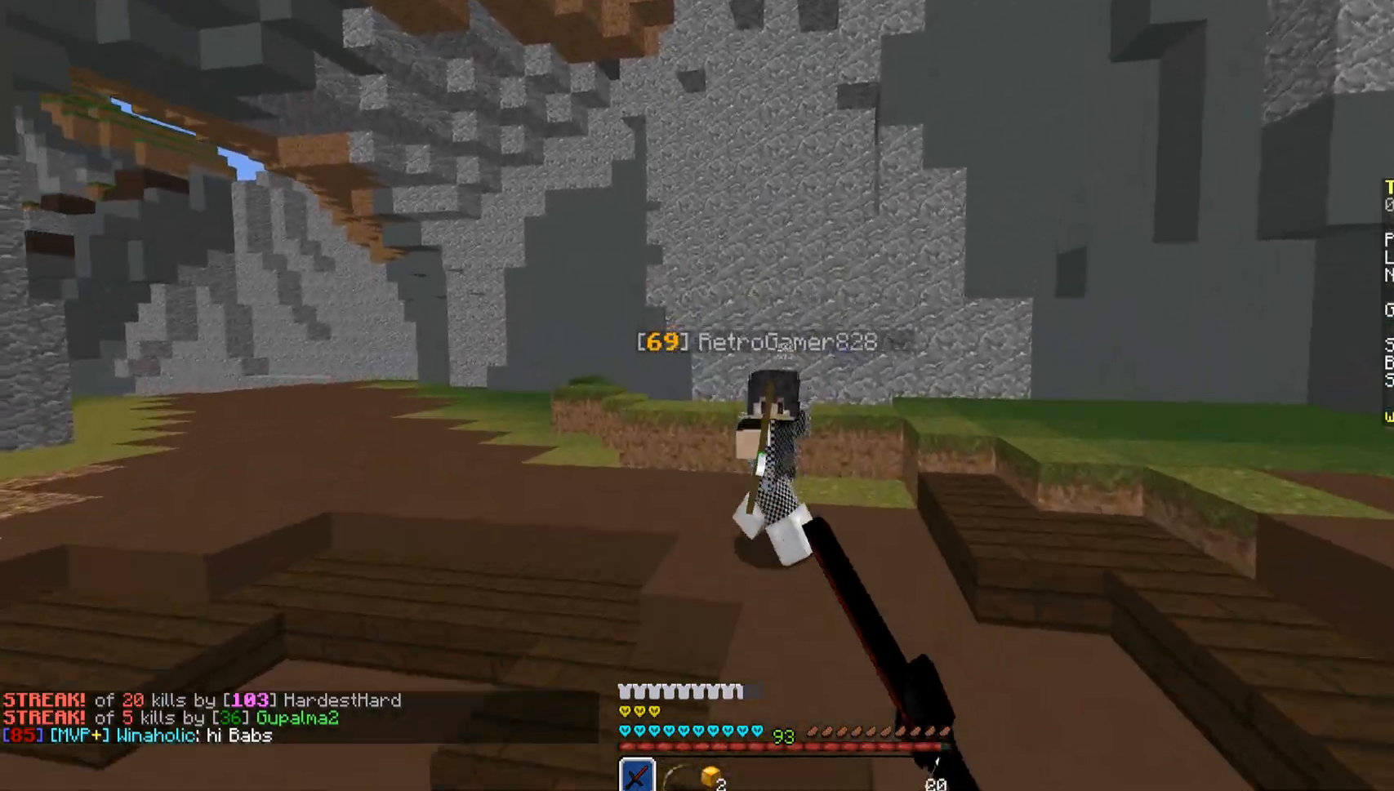
{"keys": ["a", "space", "w"], "mouse": [], "events": [[17, "mouse_left", "up"], [17, "space", "up"], [68, "mouse_left", "down"], [170, "mouse_left", "up"], [221, "mouse_left", "down"], [272, "a", "down"], [374, "space", "down"], [476, "mouse_left", "up"]]}
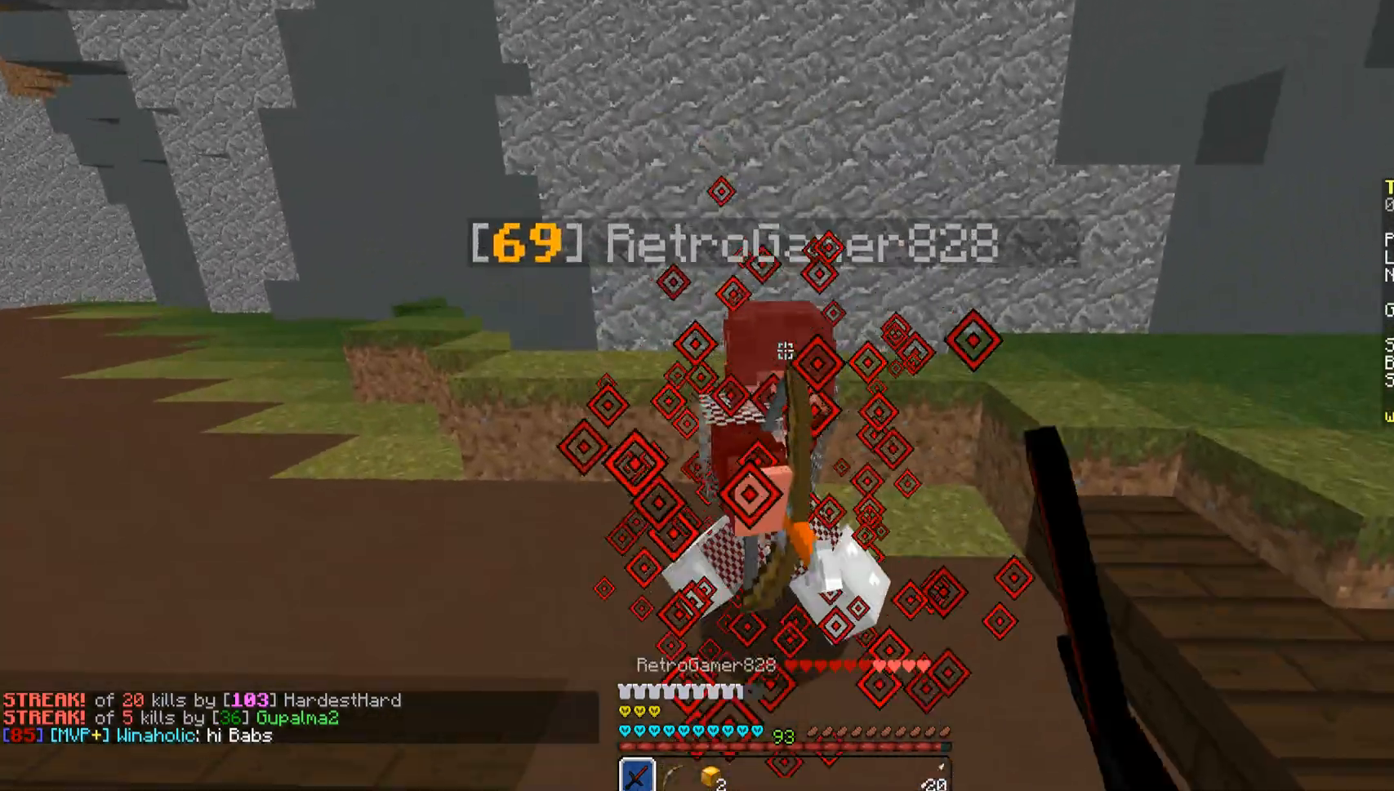
{"keys": ["w"], "mouse": ["left"], "events": [[34, "mouse_left", "down"], [34, "space", "up"], [68, "mouse_left", "up"], [136, "mouse_left", "down"], [238, "mouse_left", "up"], [272, "a", "up"], [323, "mouse_left", "down"], [374, "mouse_left", "up"], [425, "mouse_left", "down"]]}